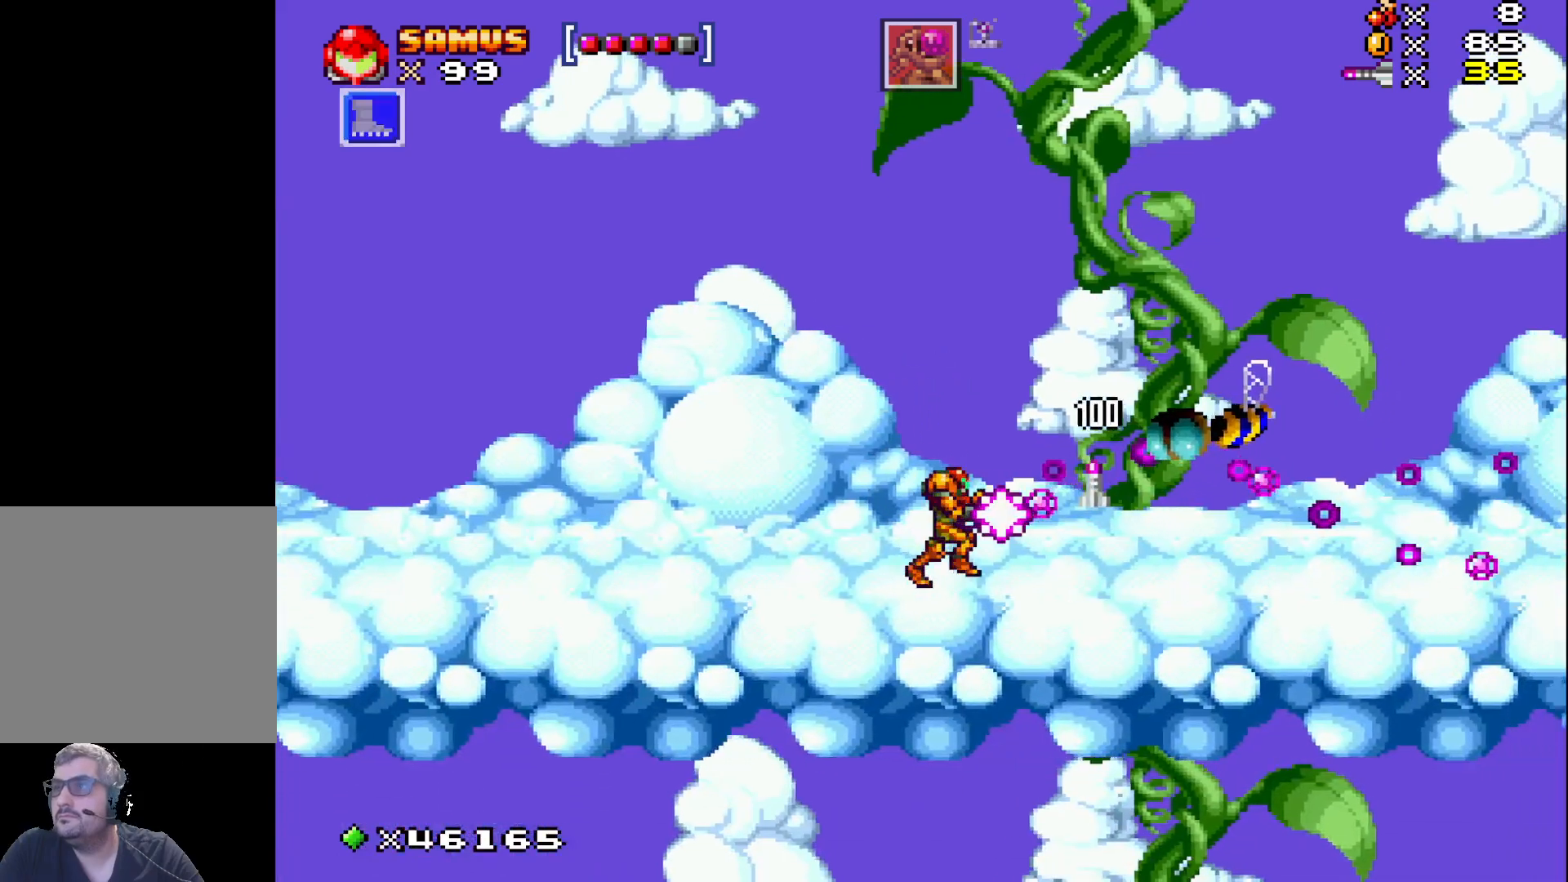
Gameplay with a controller (Xbox layout); each line is a JSON object with the inputs held at the frame after it. "events" lists button and stick changes between this image and that frame as [ms after this image, input, new state], when the widget could be followed in between. Not read: left_stick right_stick.
{"buttons": ["X"], "events": [[67, "X", "up"], [183, "X", "down"], [400, "DPAD_RIGHT", "up"]]}
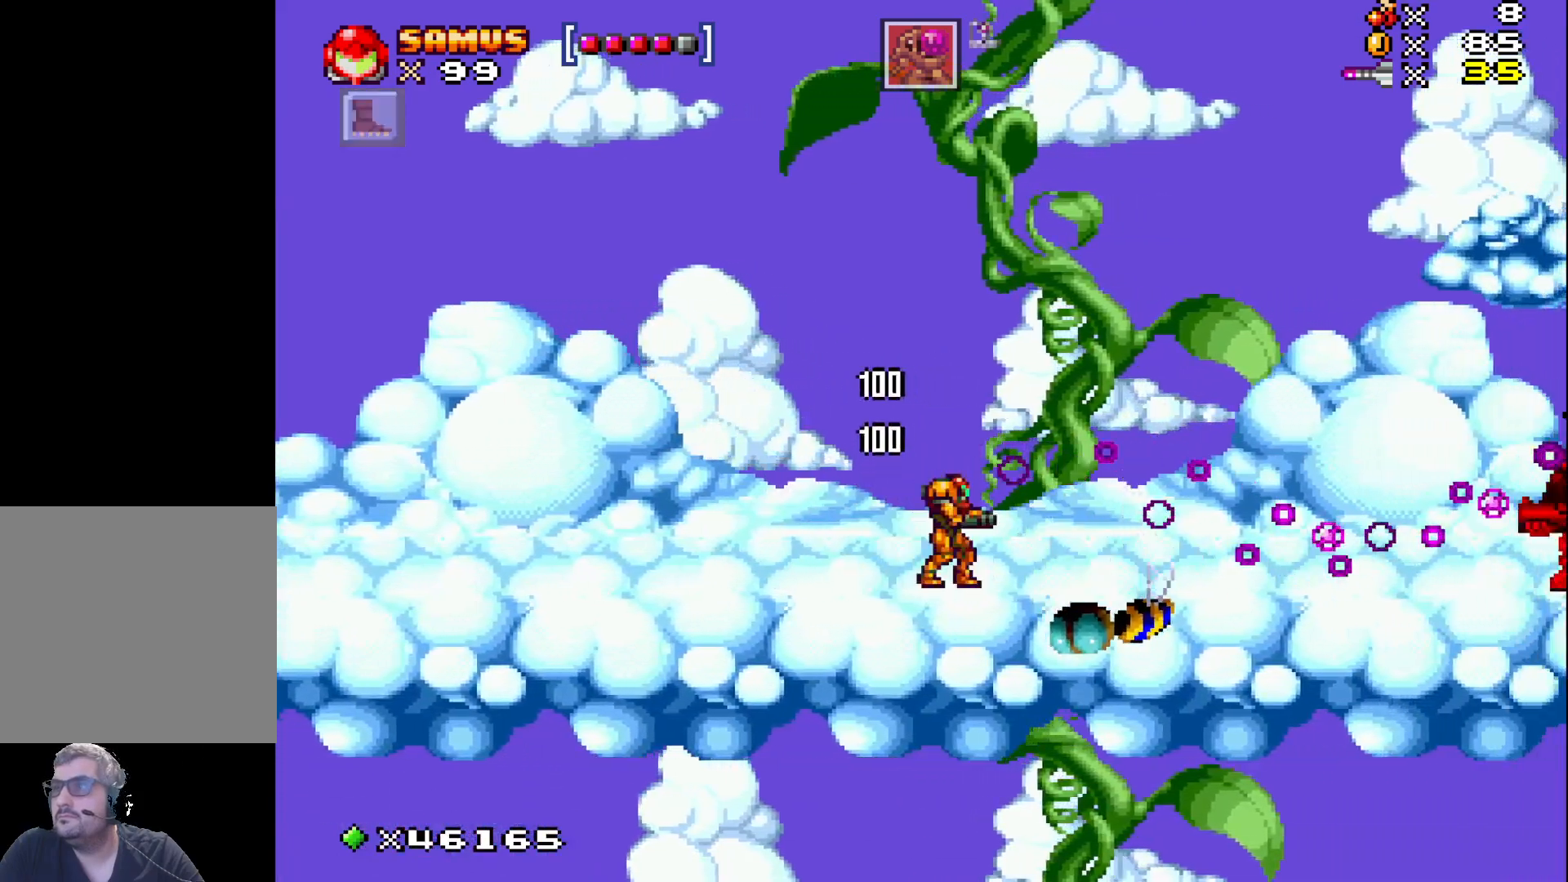
{"buttons": [], "events": [[33, "DPAD_RIGHT", "down"], [250, "DPAD_RIGHT", "up"], [267, "X", "up"], [367, "X", "down"], [450, "X", "up"]]}
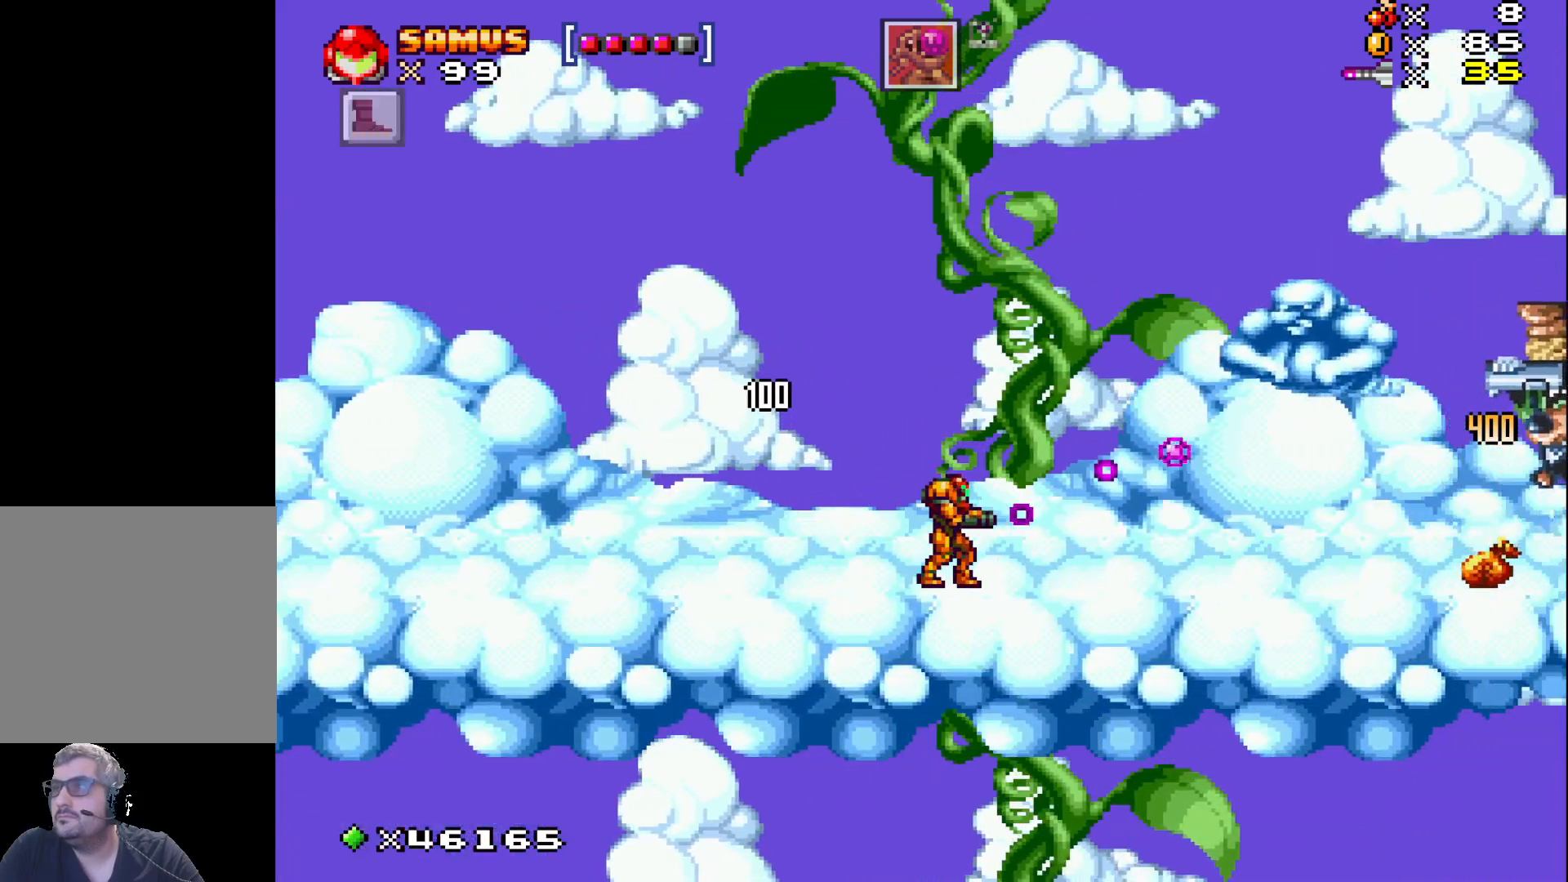
{"buttons": [], "events": [[50, "X", "down"], [117, "X", "up"], [217, "X", "down"], [317, "X", "up"], [400, "X", "down"], [500, "X", "up"]]}
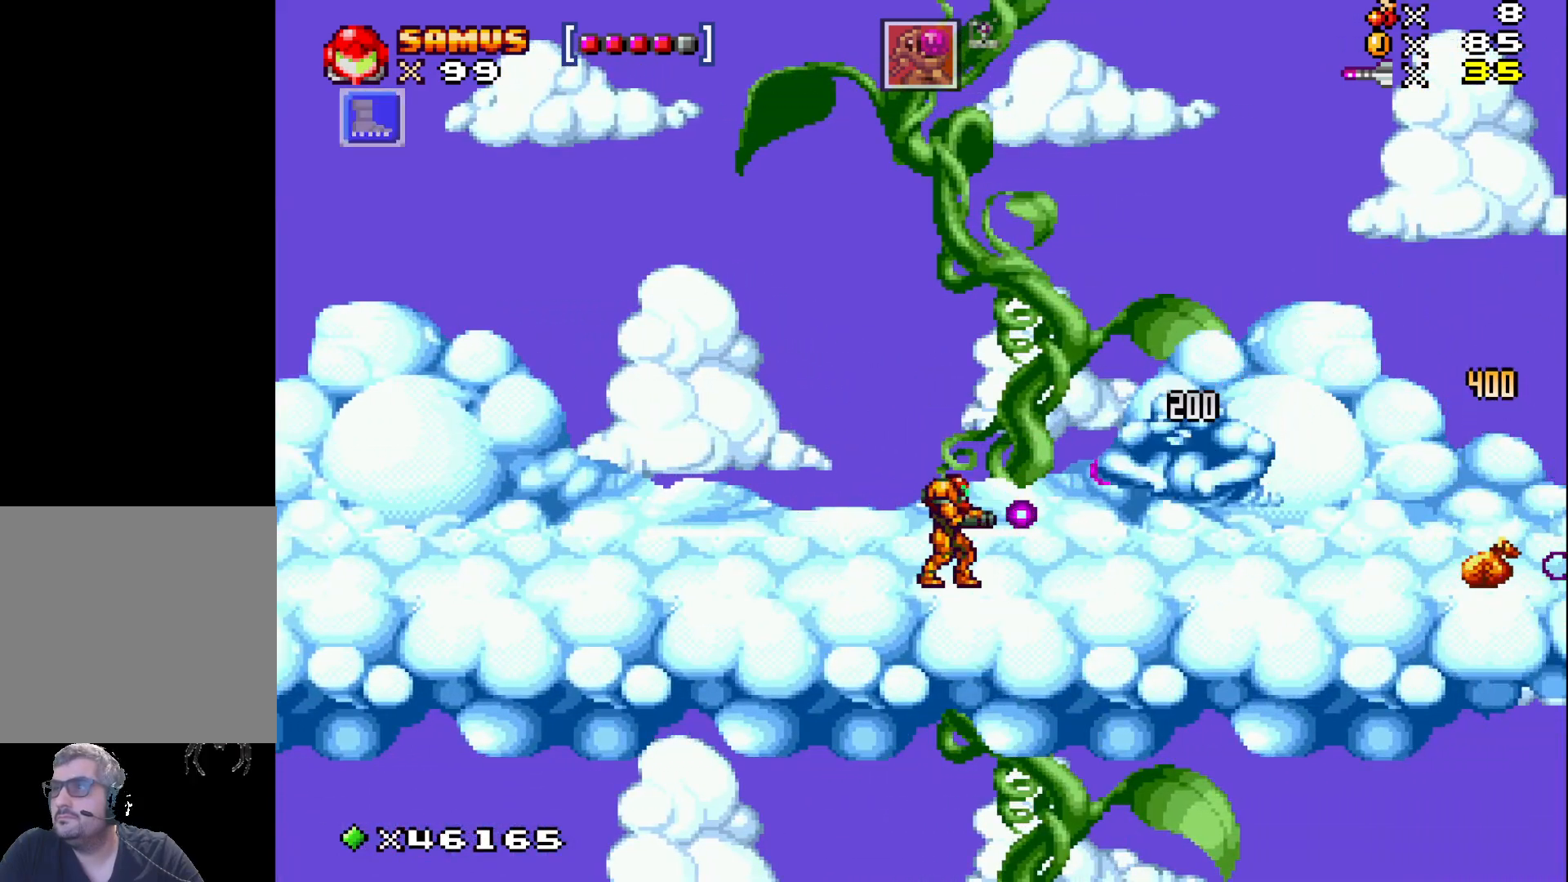
{"buttons": ["X", "DPAD_RIGHT"], "events": [[100, "X", "down"], [183, "X", "up"], [283, "X", "down"], [300, "DPAD_RIGHT", "down"]]}
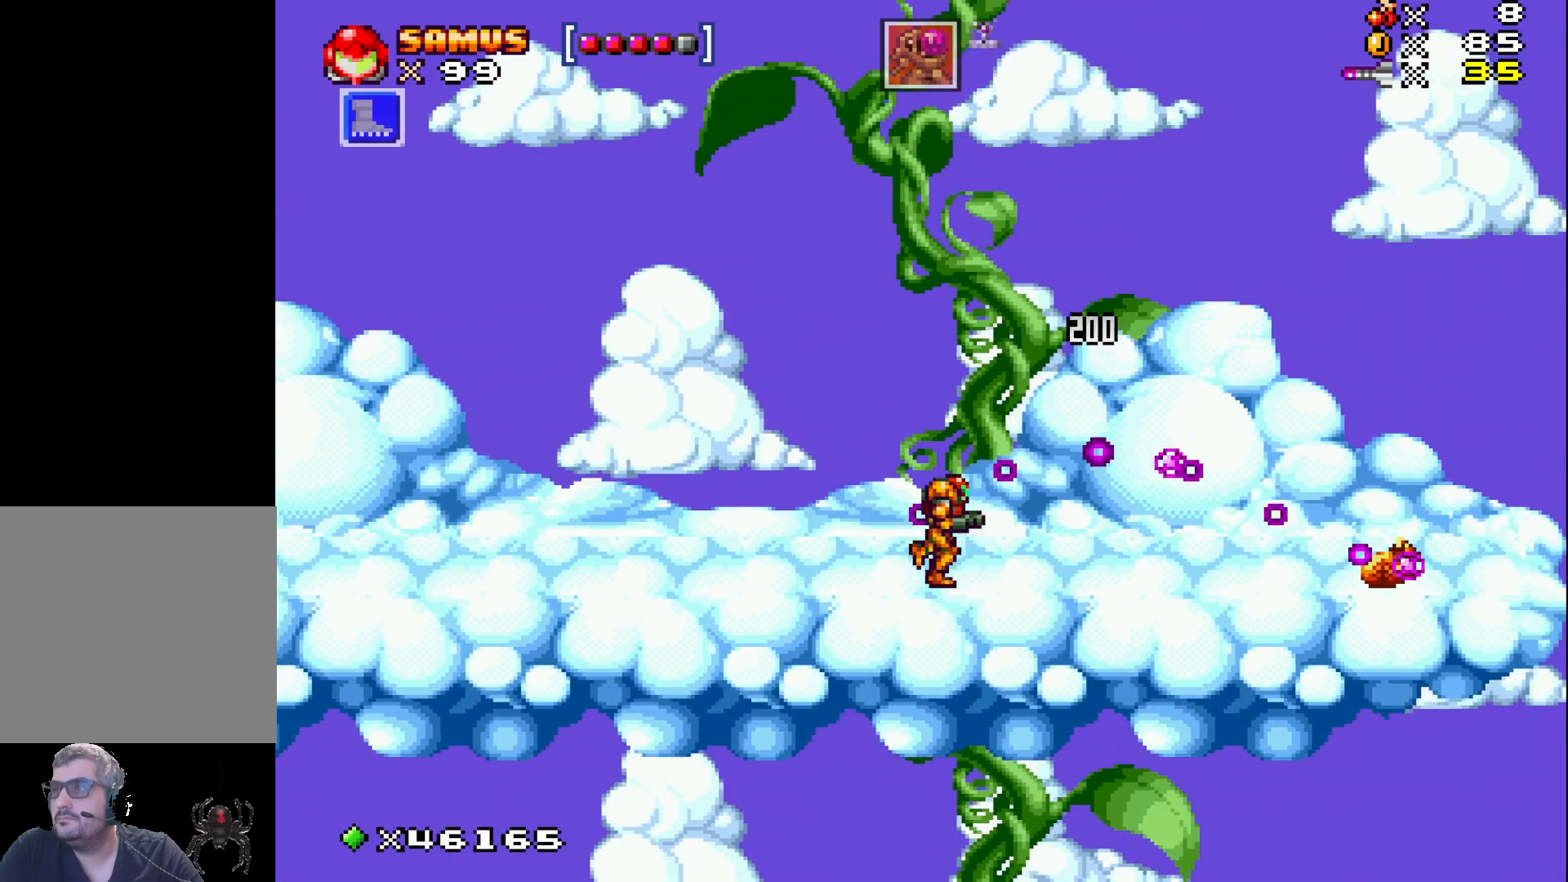
{"buttons": ["X", "DPAD_RIGHT"], "events": []}
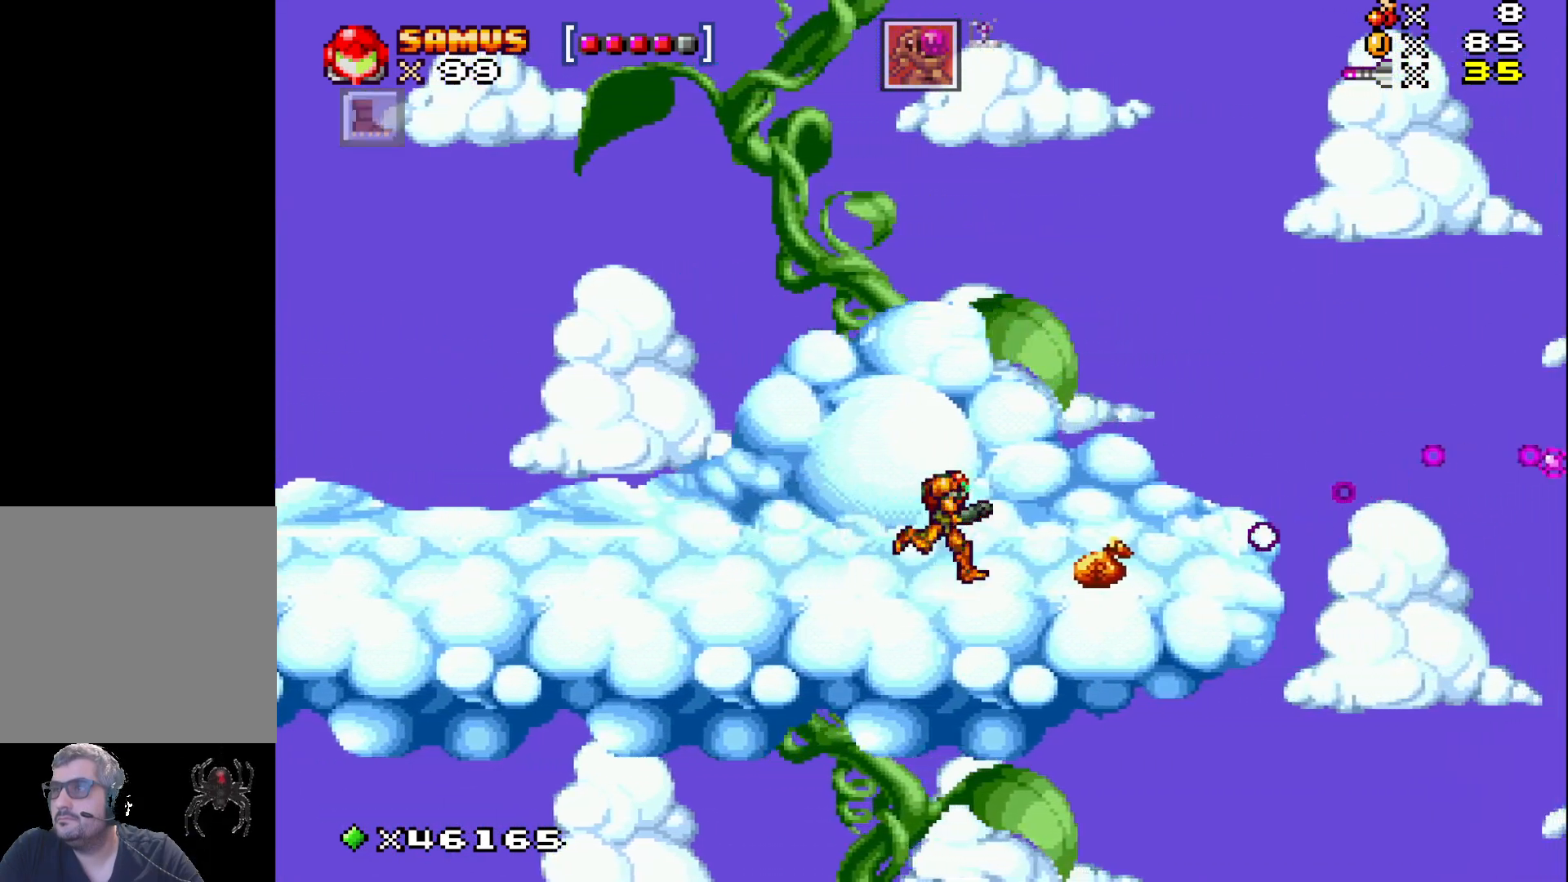
{"buttons": ["X"], "events": [[400, "DPAD_RIGHT", "up"]]}
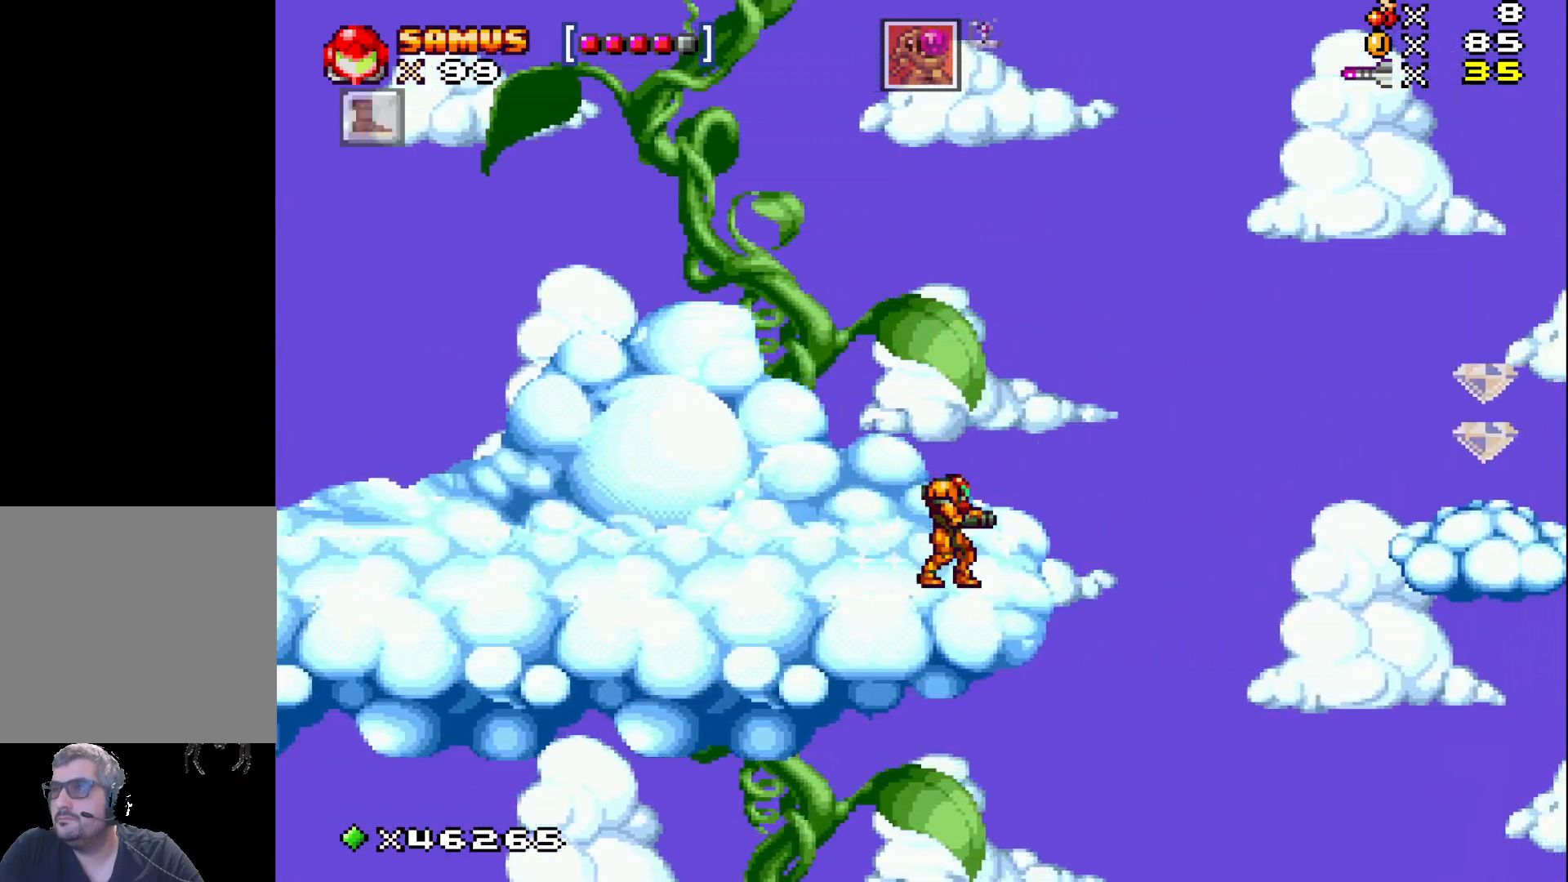
{"buttons": ["A", "X", "DPAD_RIGHT"], "events": [[333, "DPAD_RIGHT", "down"], [417, "A", "down"]]}
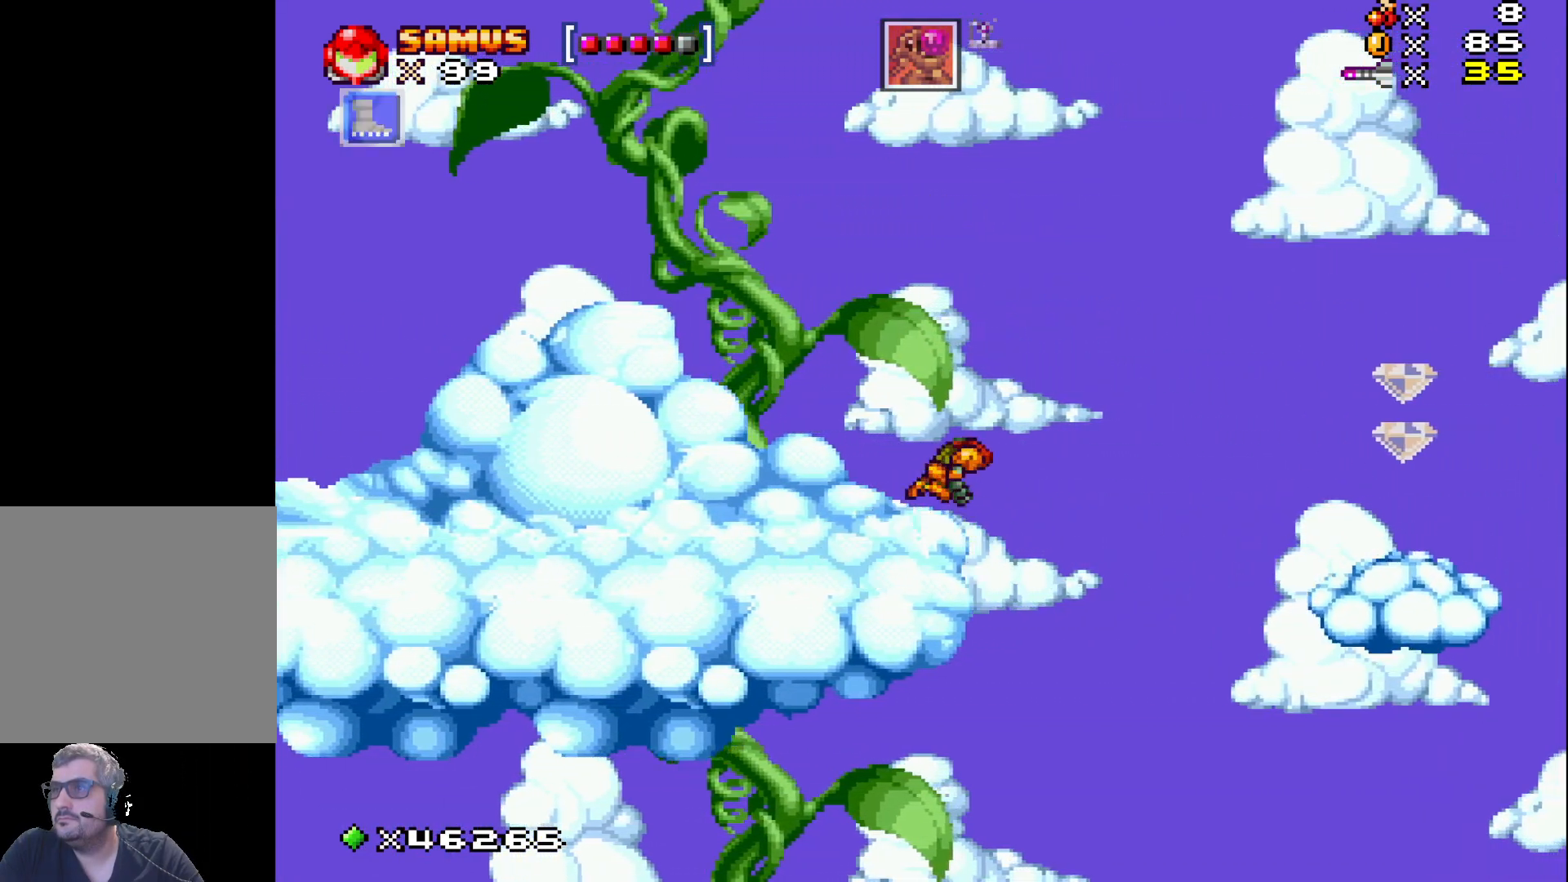
{"buttons": ["A", "X", "DPAD_RIGHT"], "events": []}
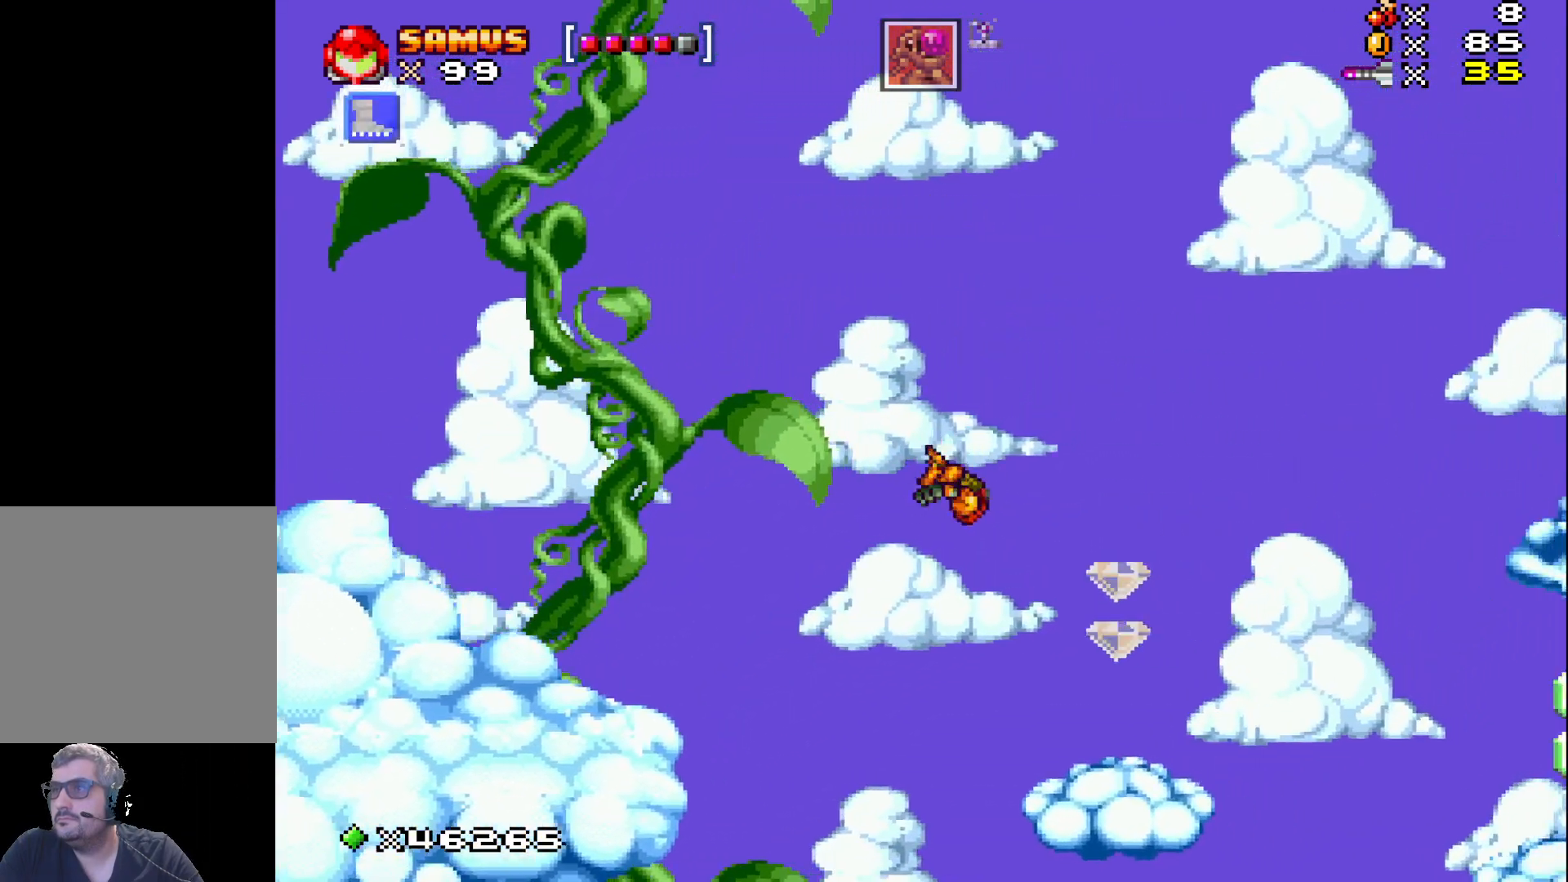
{"buttons": ["X"], "events": [[233, "A", "up"], [300, "DPAD_RIGHT", "up"]]}
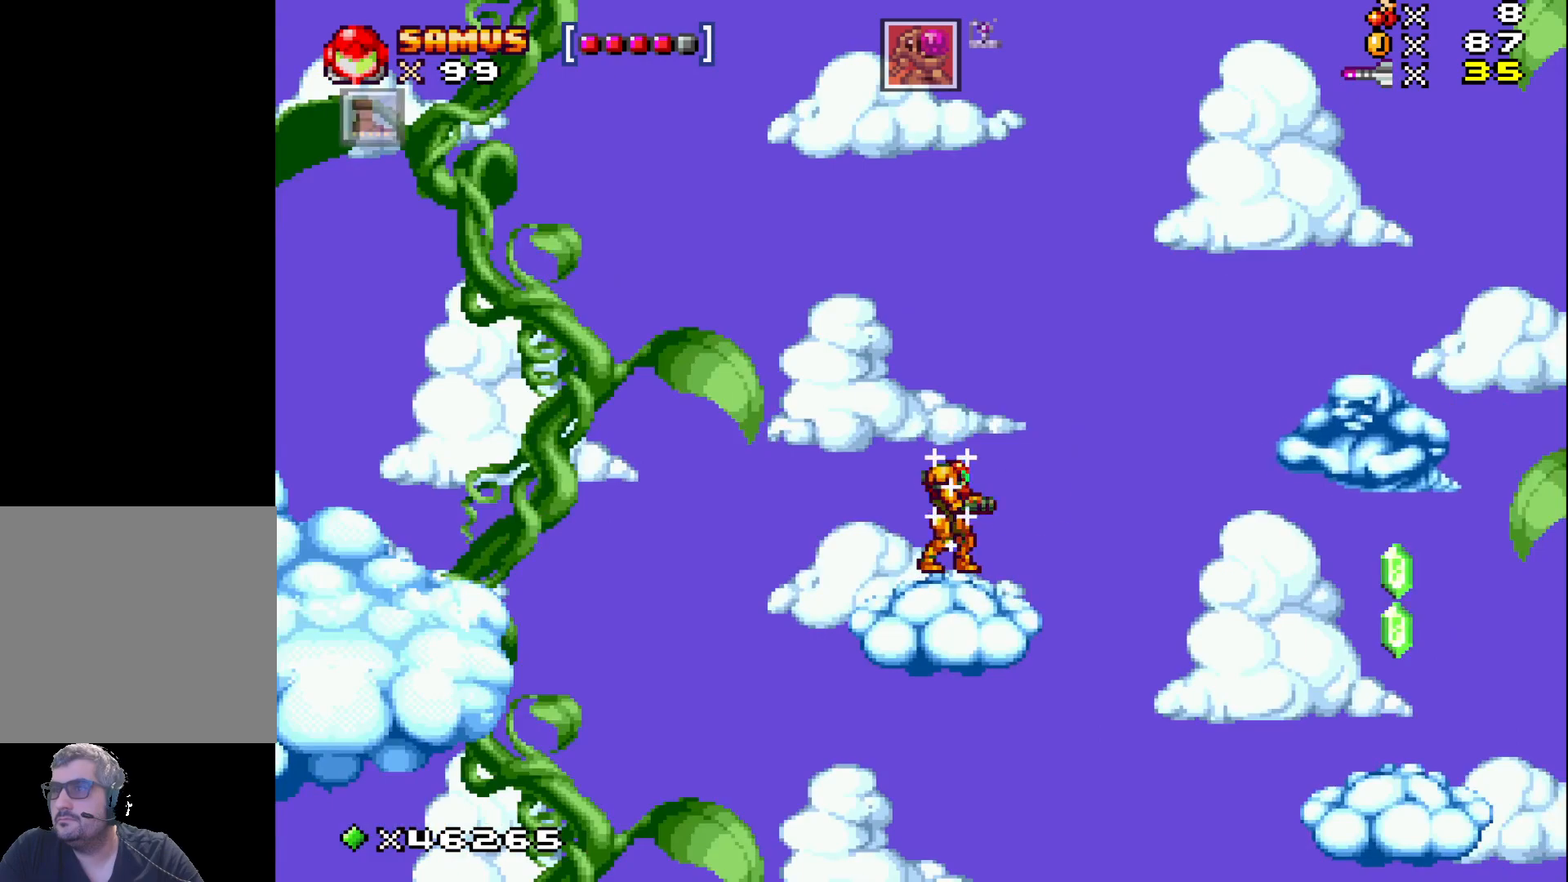
{"buttons": ["X"], "events": [[17, "X", "up"], [100, "X", "down"], [200, "X", "up"], [283, "X", "down"], [383, "X", "up"], [500, "X", "down"]]}
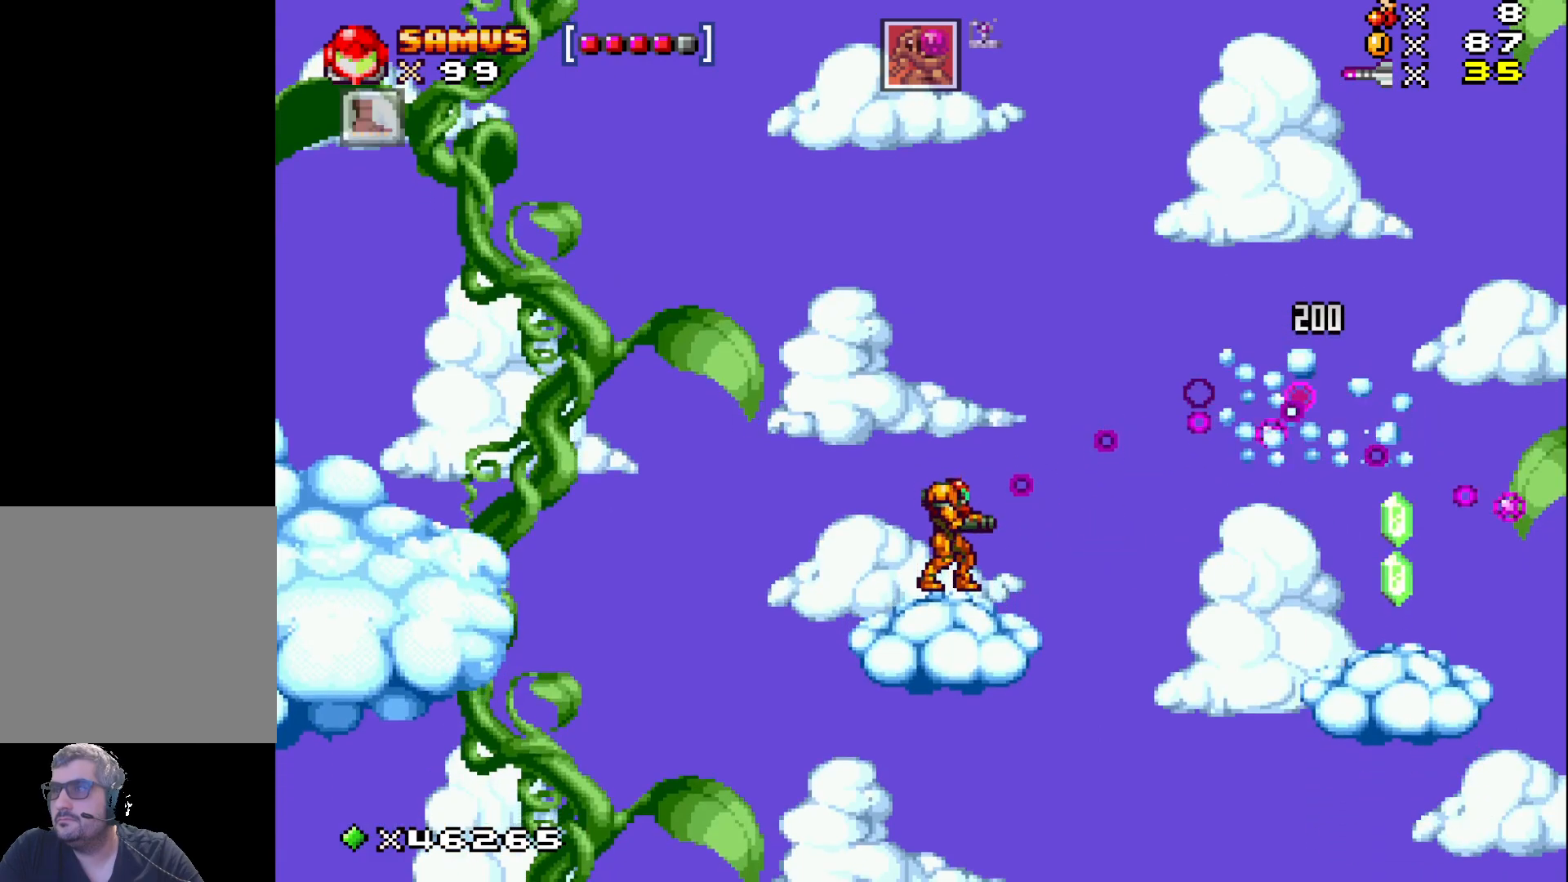
{"buttons": ["A", "X", "DPAD_RIGHT"], "events": [[67, "X", "up"], [167, "X", "down"], [200, "DPAD_RIGHT", "down"], [350, "A", "down"]]}
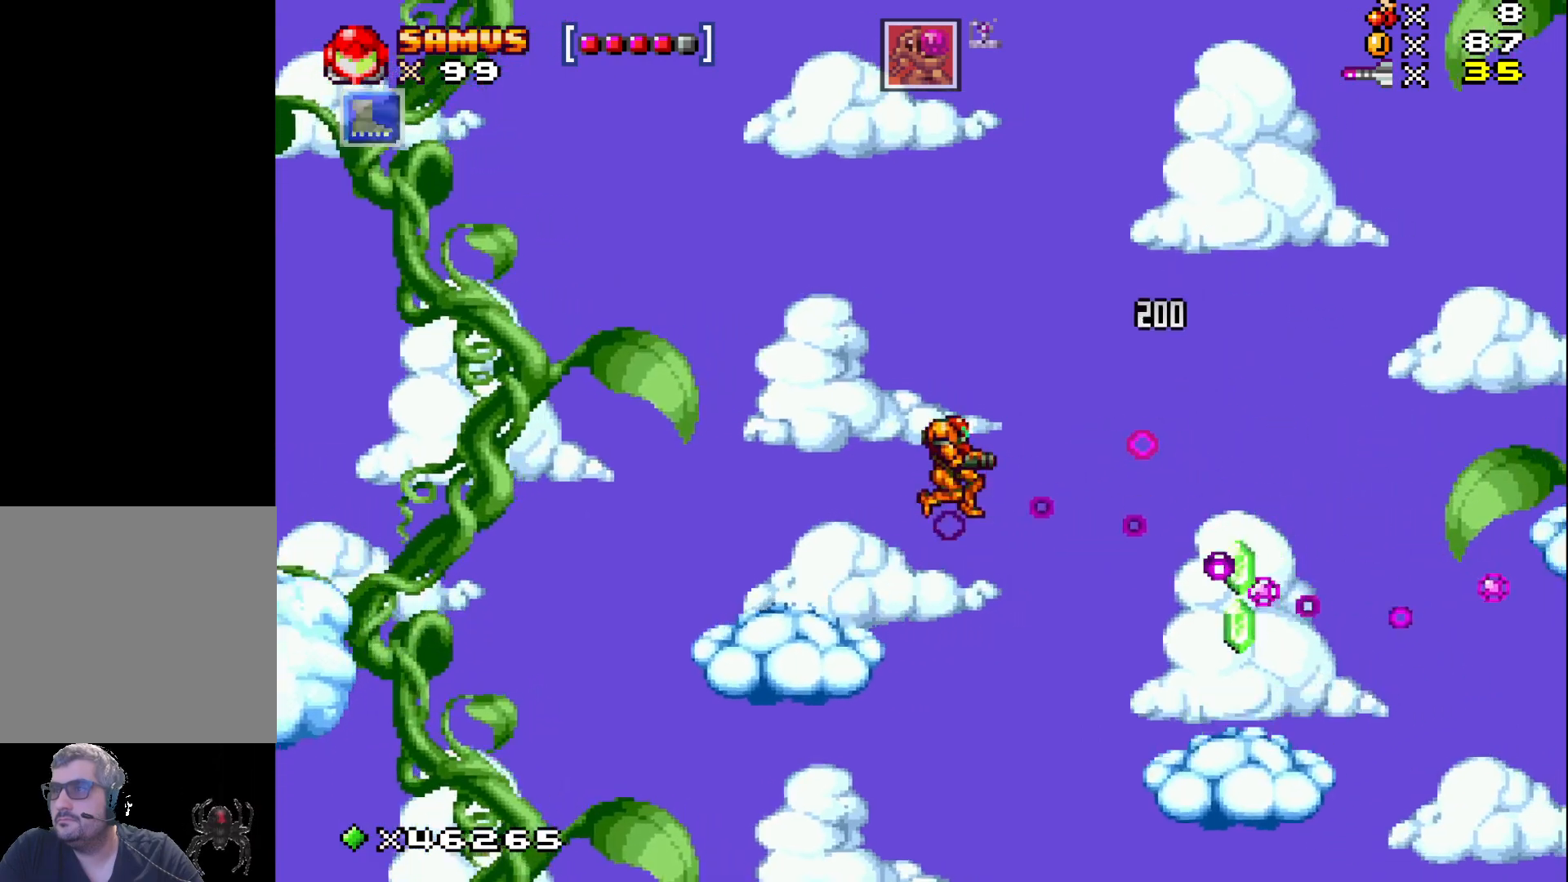
{"buttons": ["X"], "events": [[50, "A", "up"], [500, "DPAD_RIGHT", "up"]]}
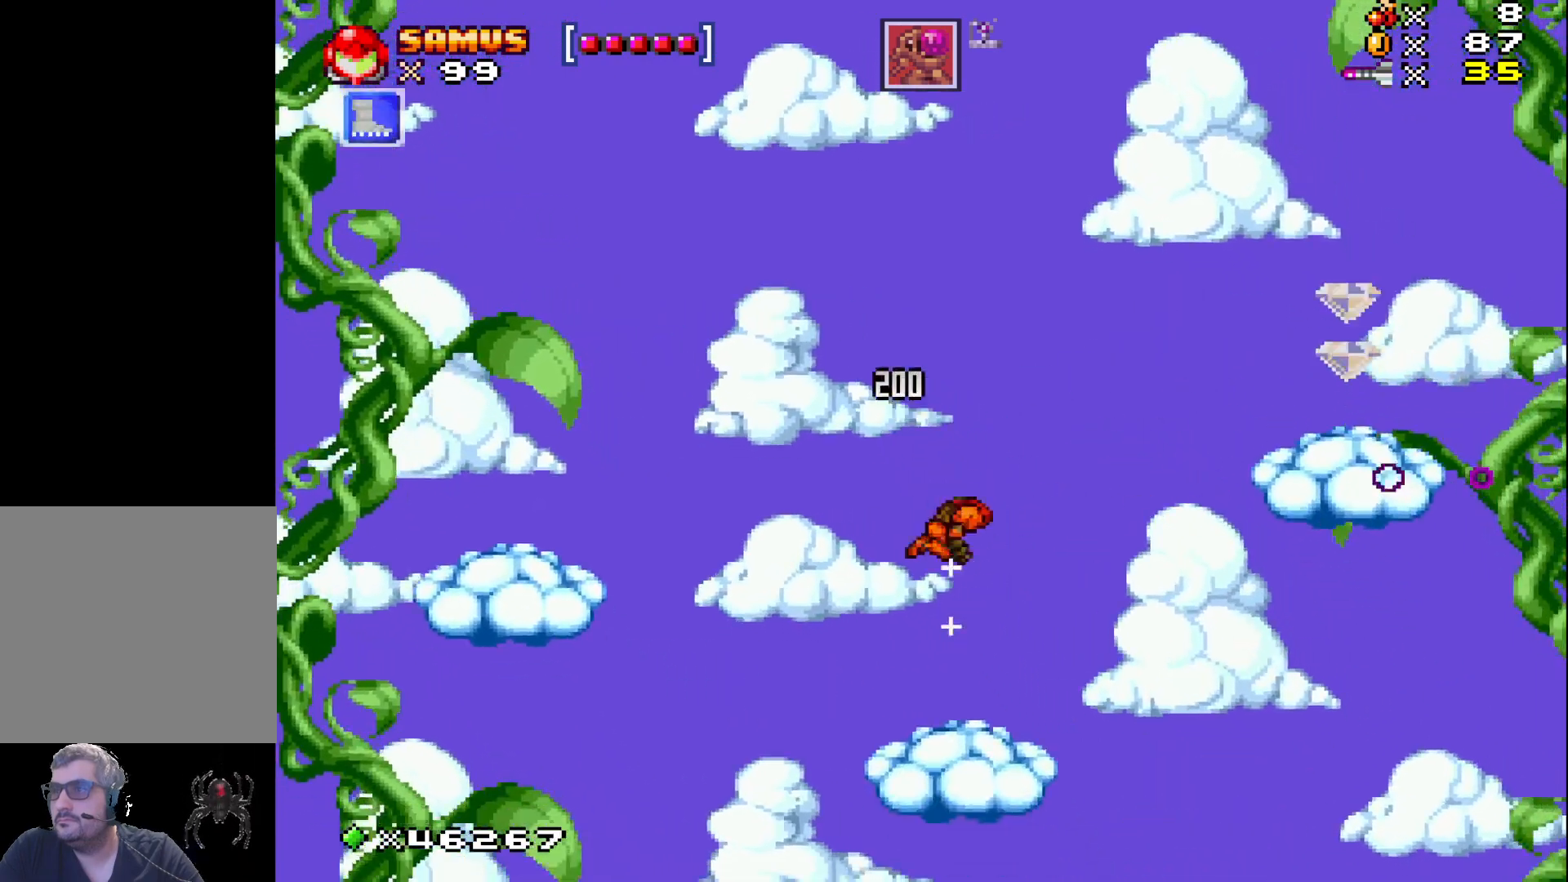
{"buttons": ["X", "DPAD_RIGHT"], "events": [[500, "DPAD_RIGHT", "down"]]}
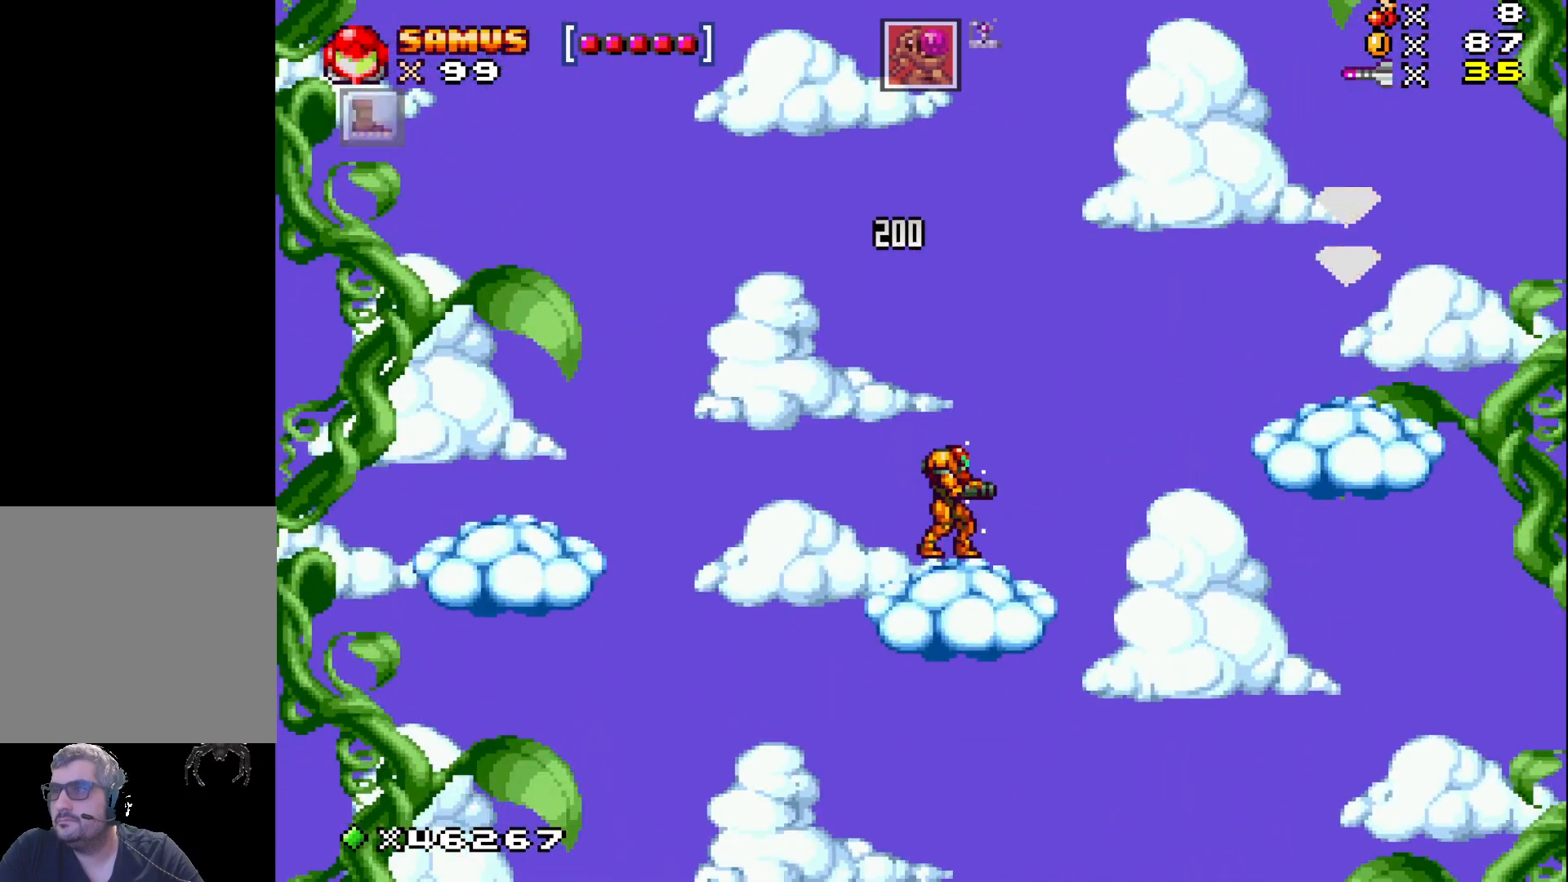
{"buttons": ["A", "X", "DPAD_RIGHT"], "events": [[83, "A", "down"]]}
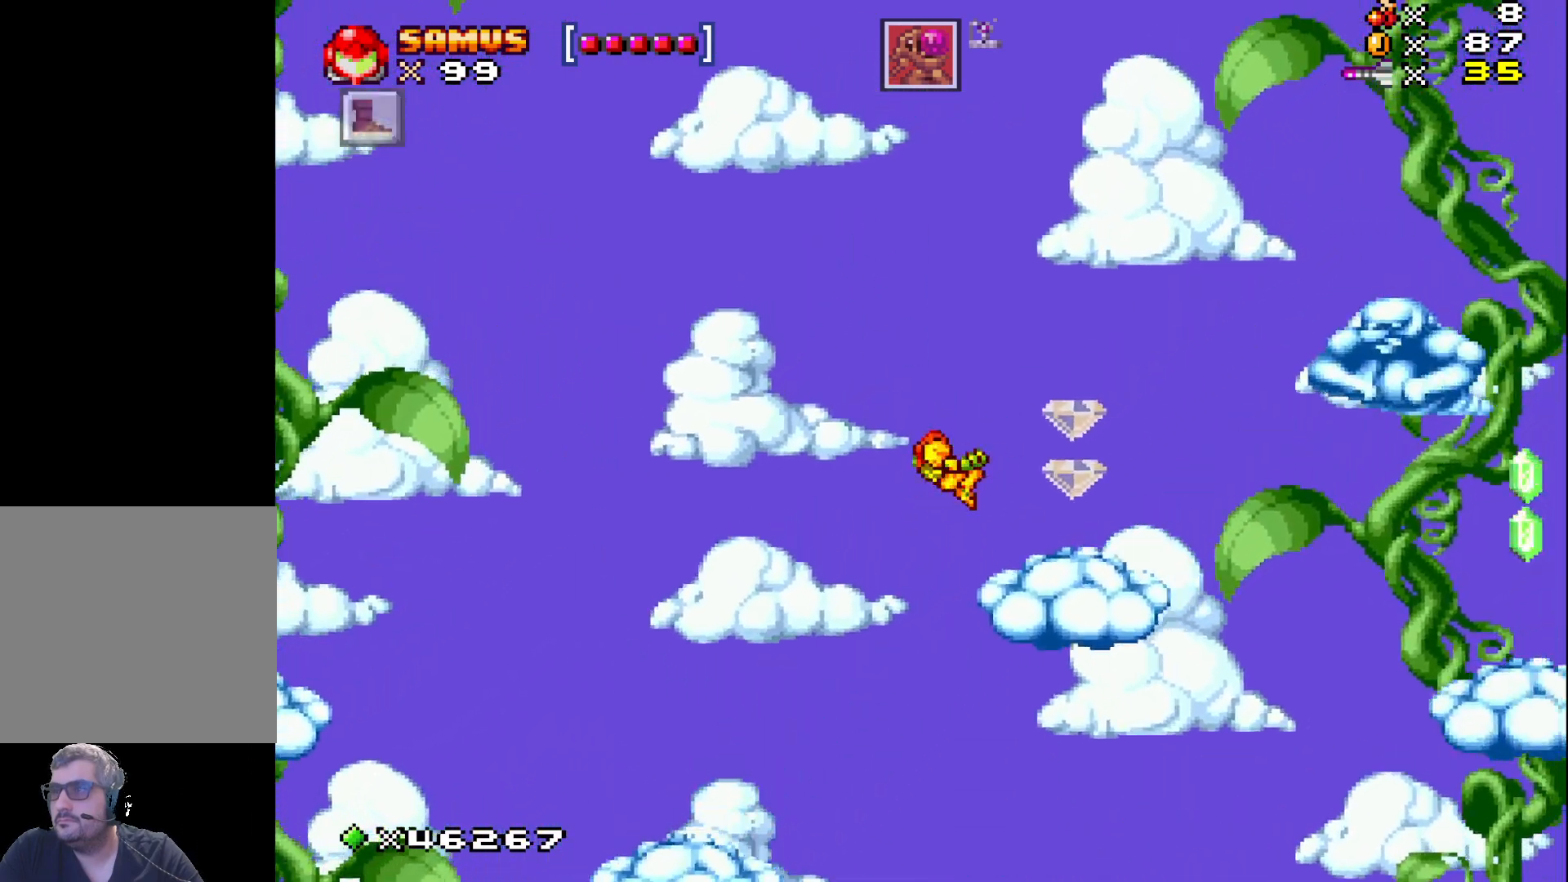
{"buttons": [], "events": [[233, "DPAD_RIGHT", "up"], [267, "A", "up"], [467, "X", "up"]]}
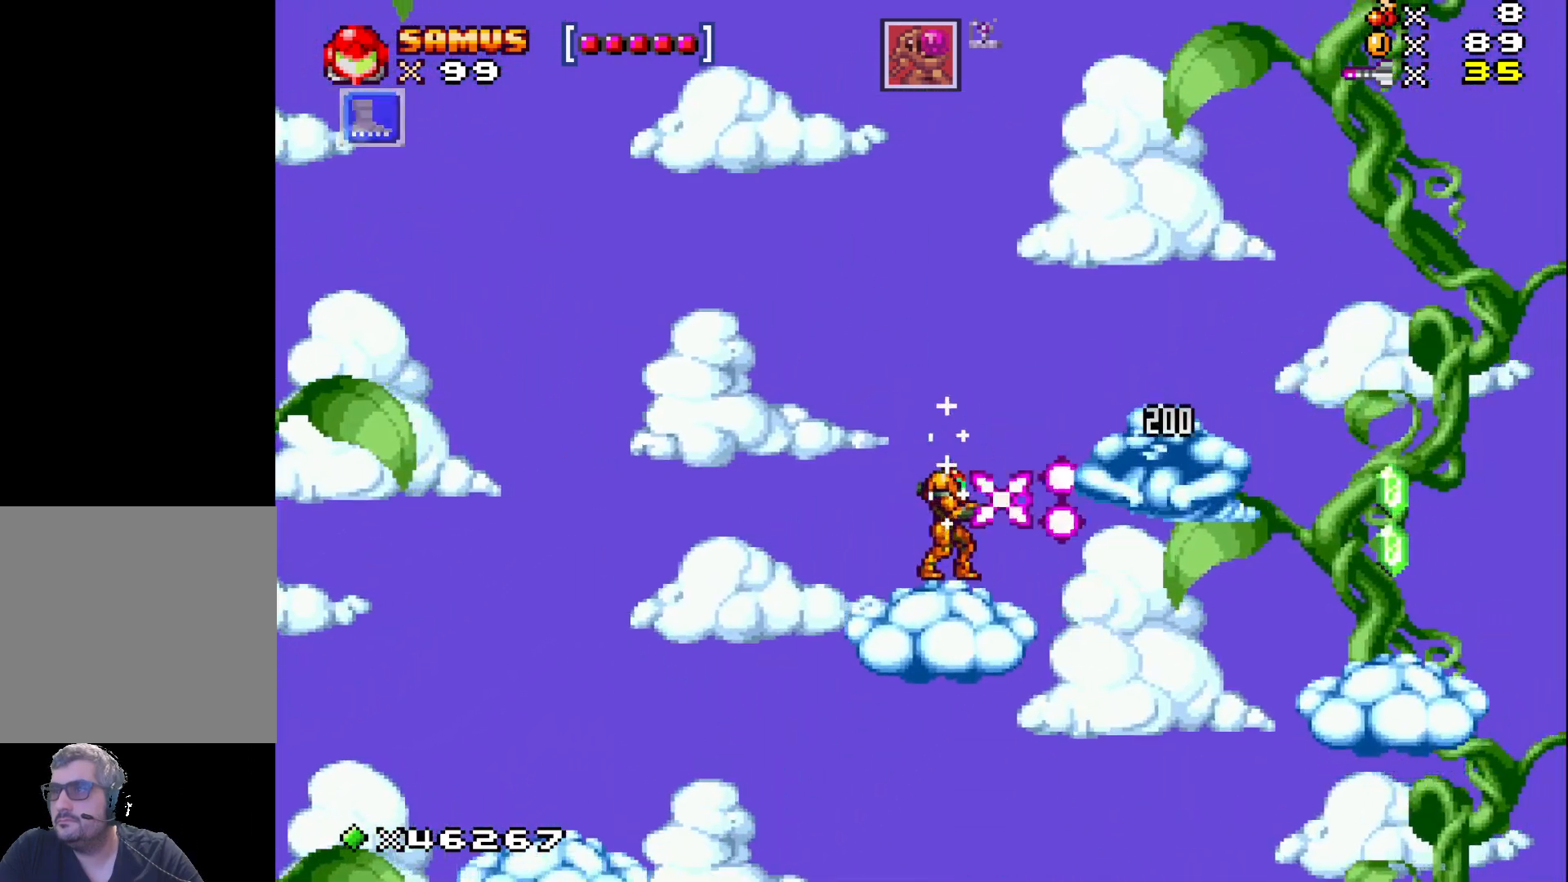
{"buttons": ["X"], "events": [[67, "X", "down"], [133, "X", "up"], [233, "X", "down"], [317, "X", "up"], [417, "X", "down"]]}
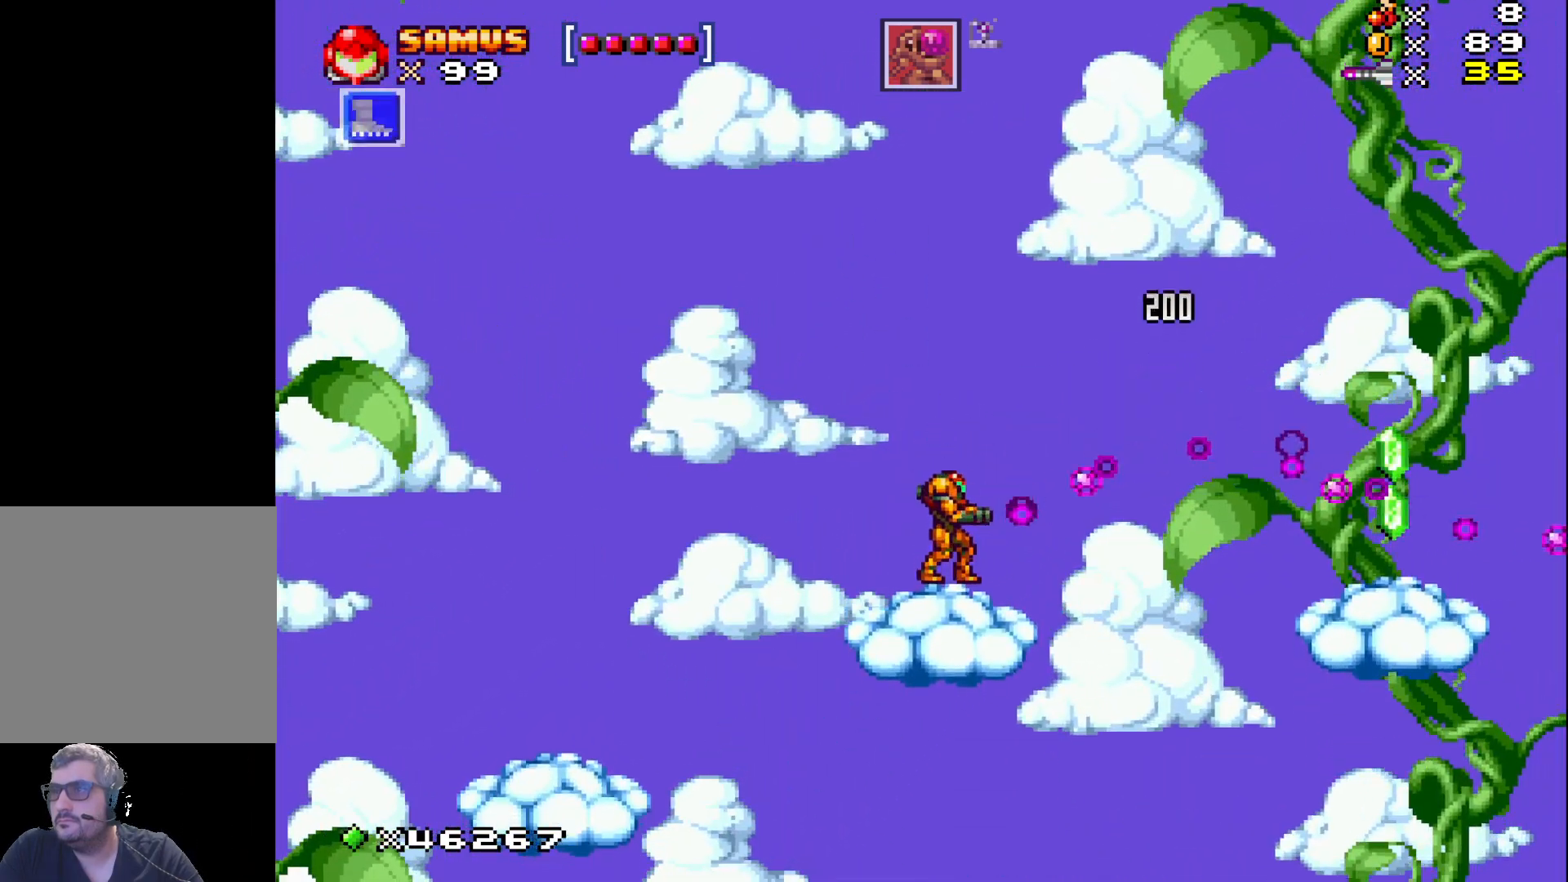
{"buttons": ["X", "DPAD_RIGHT"], "events": [[67, "DPAD_RIGHT", "down"], [167, "A", "down"], [383, "A", "up"]]}
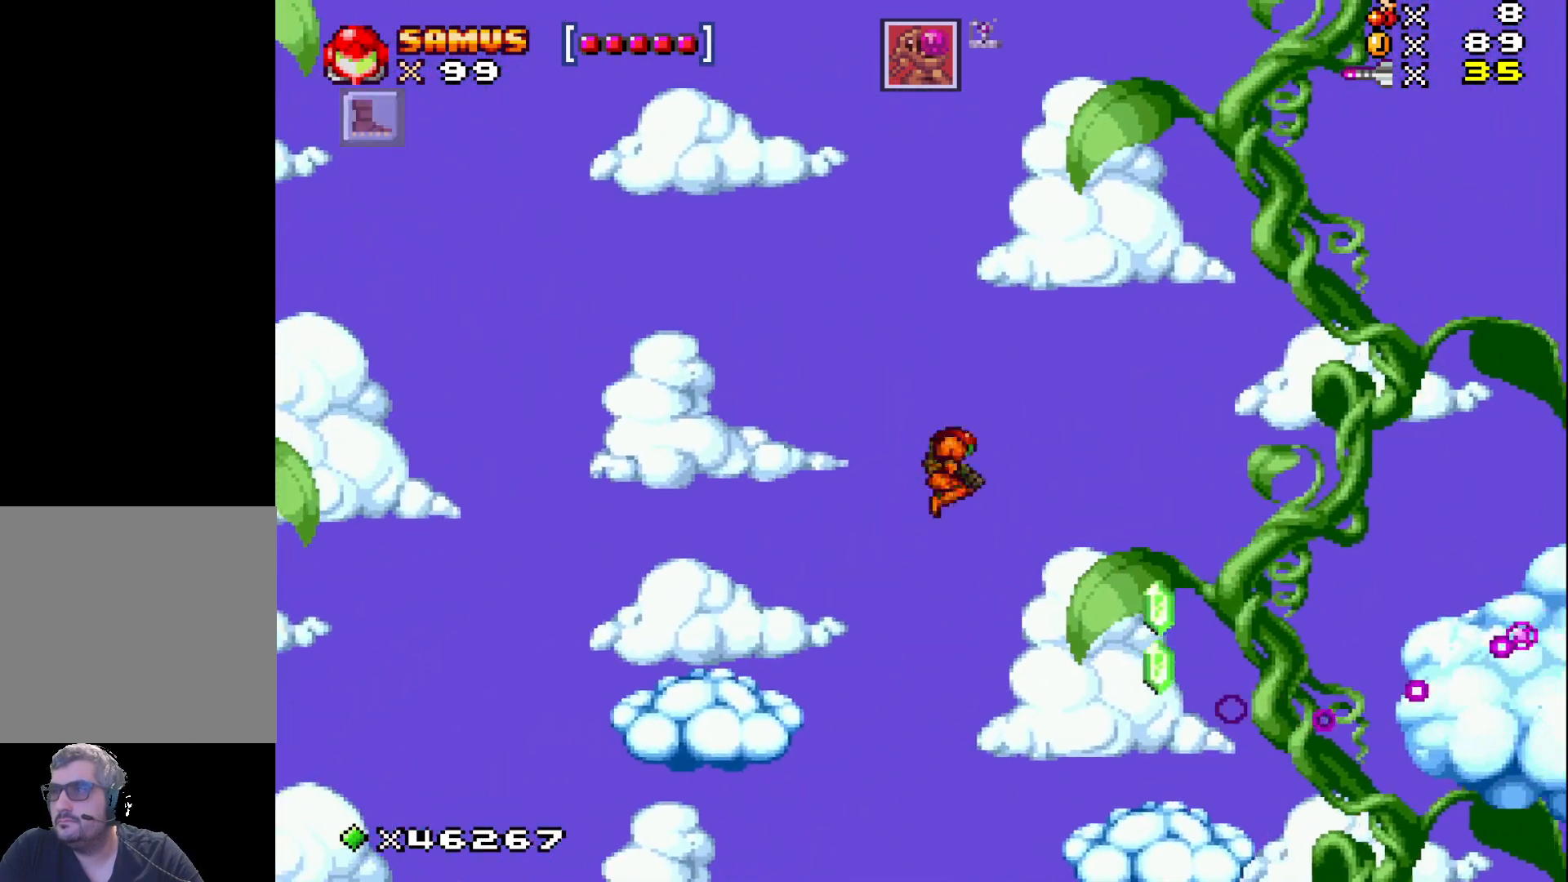
{"buttons": ["X"], "events": [[400, "DPAD_RIGHT", "up"]]}
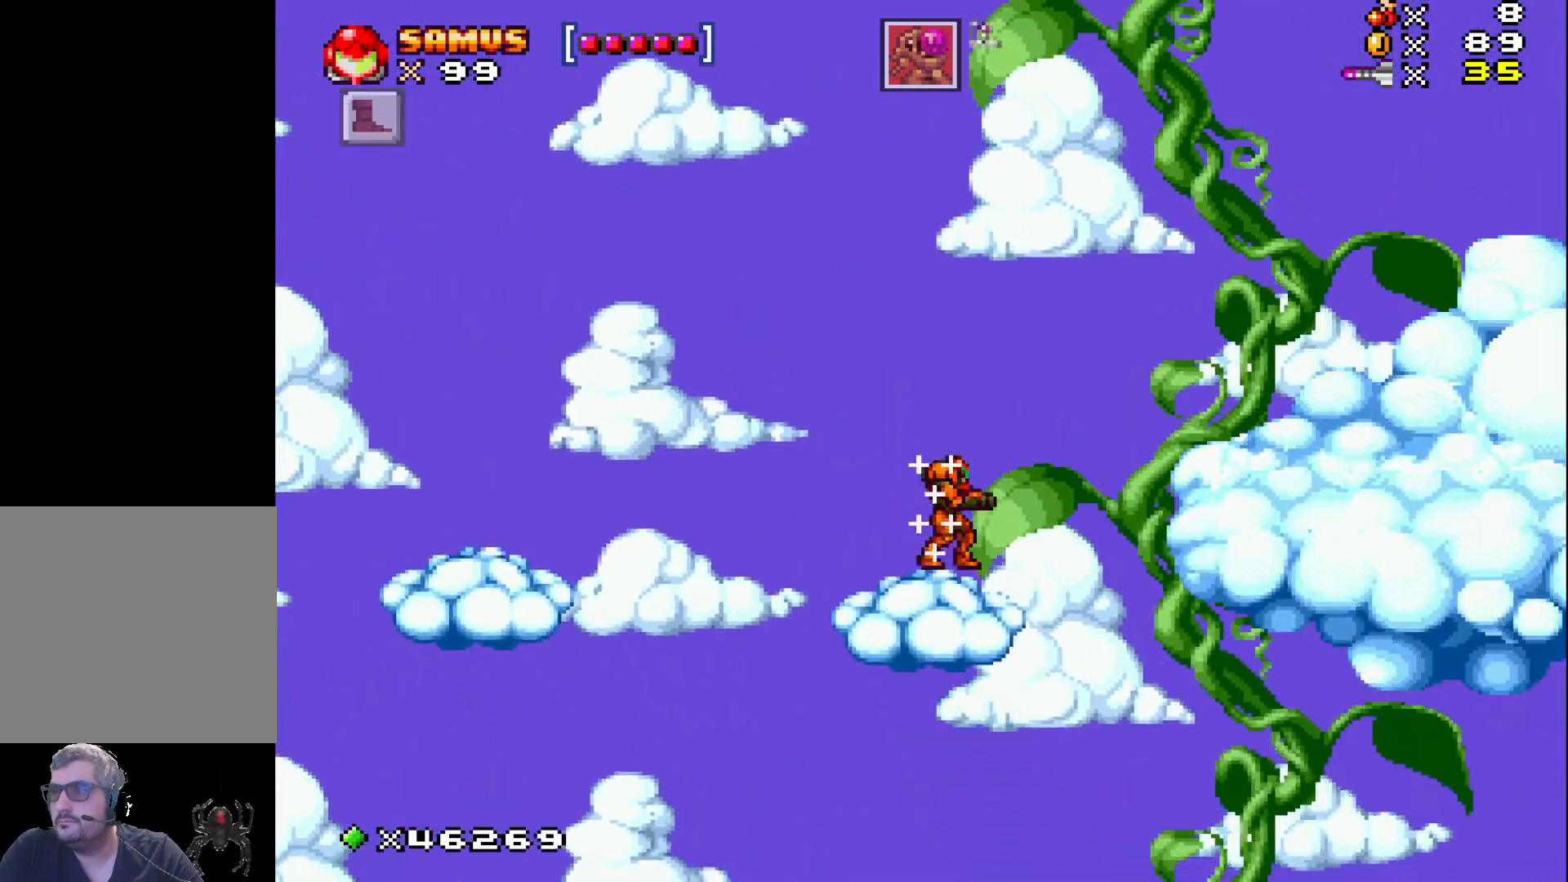
{"buttons": ["X", "DPAD_RIGHT"], "events": [[133, "DPAD_RIGHT", "down"], [167, "A", "down"], [400, "A", "up"]]}
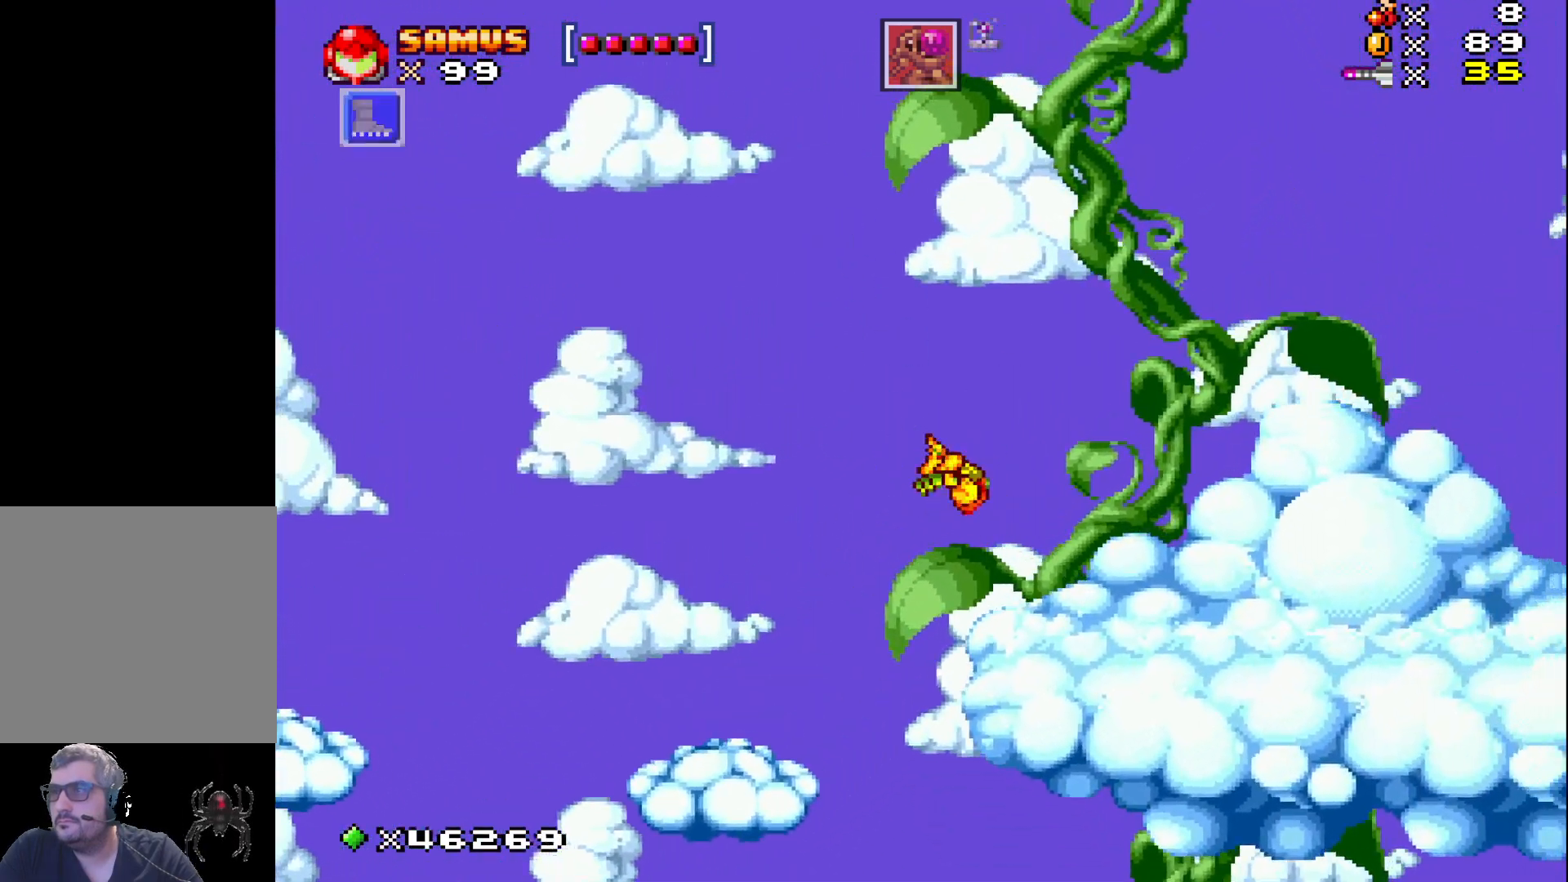
{"buttons": ["X", "DPAD_RIGHT"], "events": []}
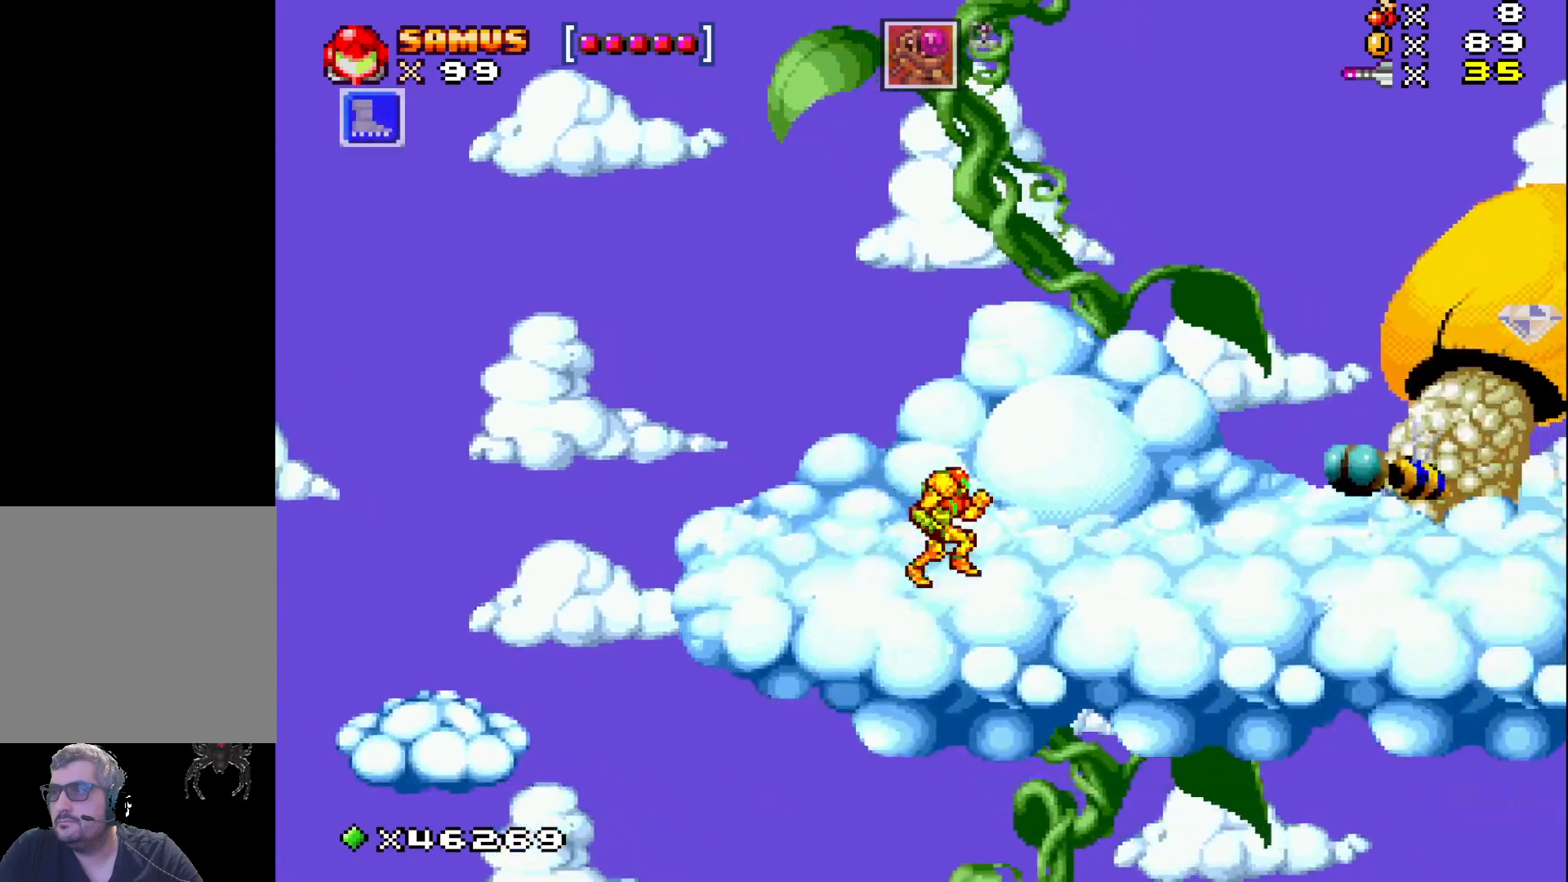
{"buttons": ["X"], "events": [[150, "DPAD_RIGHT", "up"], [167, "X", "up"], [267, "X", "down"], [350, "X", "up"], [433, "X", "down"]]}
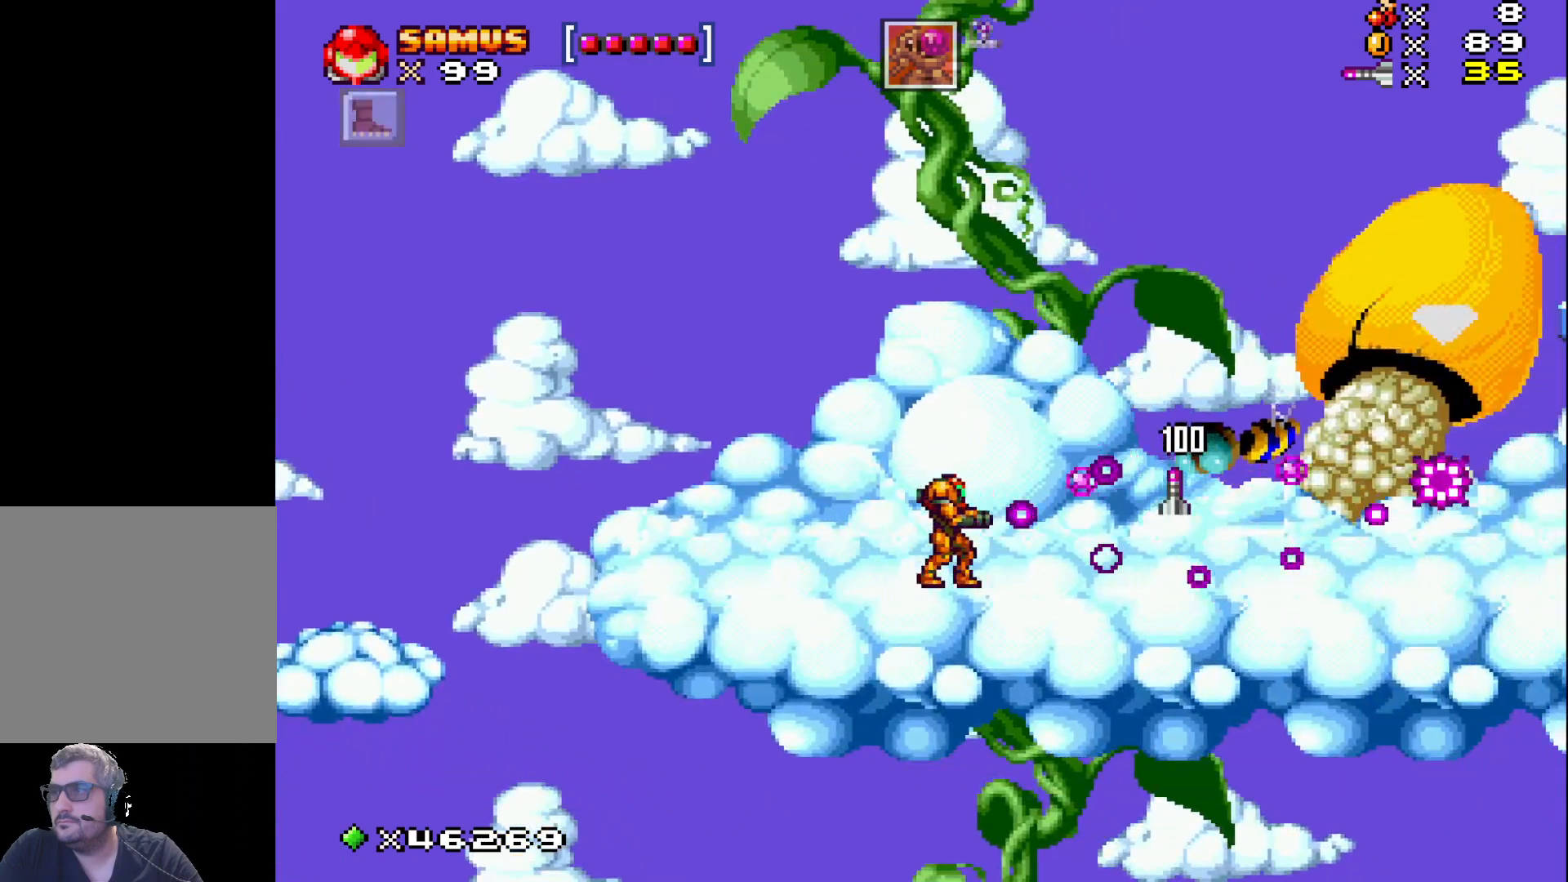
{"buttons": ["A", "X", "DPAD_RIGHT"], "events": [[33, "X", "up"], [50, "DPAD_RIGHT", "down"], [133, "X", "down"], [233, "X", "up"], [333, "X", "down"], [500, "A", "down"]]}
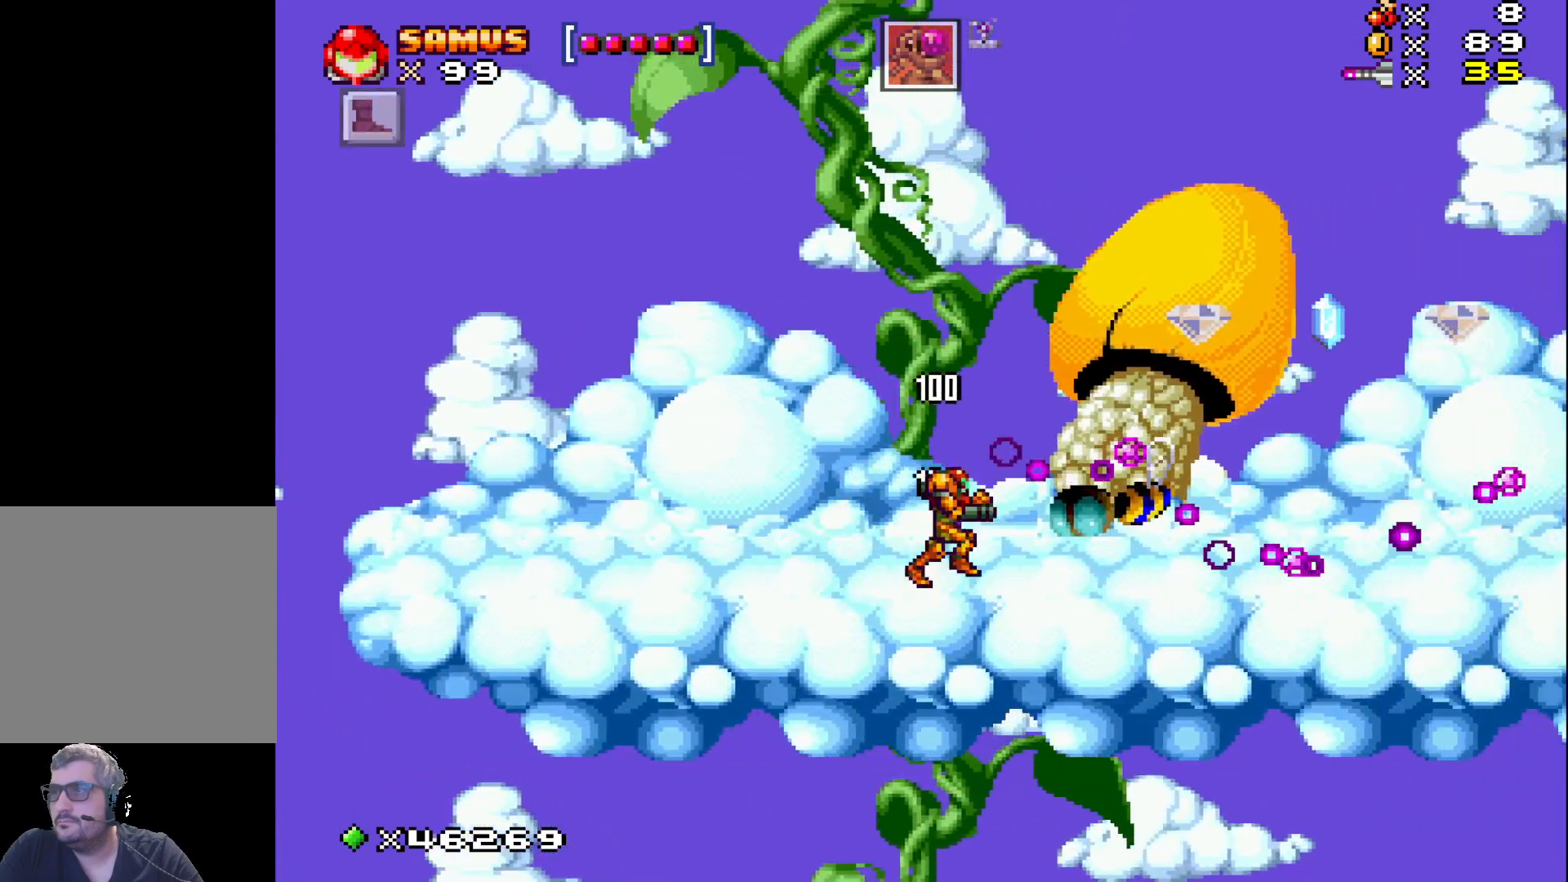
{"buttons": ["X"], "events": [[300, "A", "up"], [483, "DPAD_RIGHT", "up"]]}
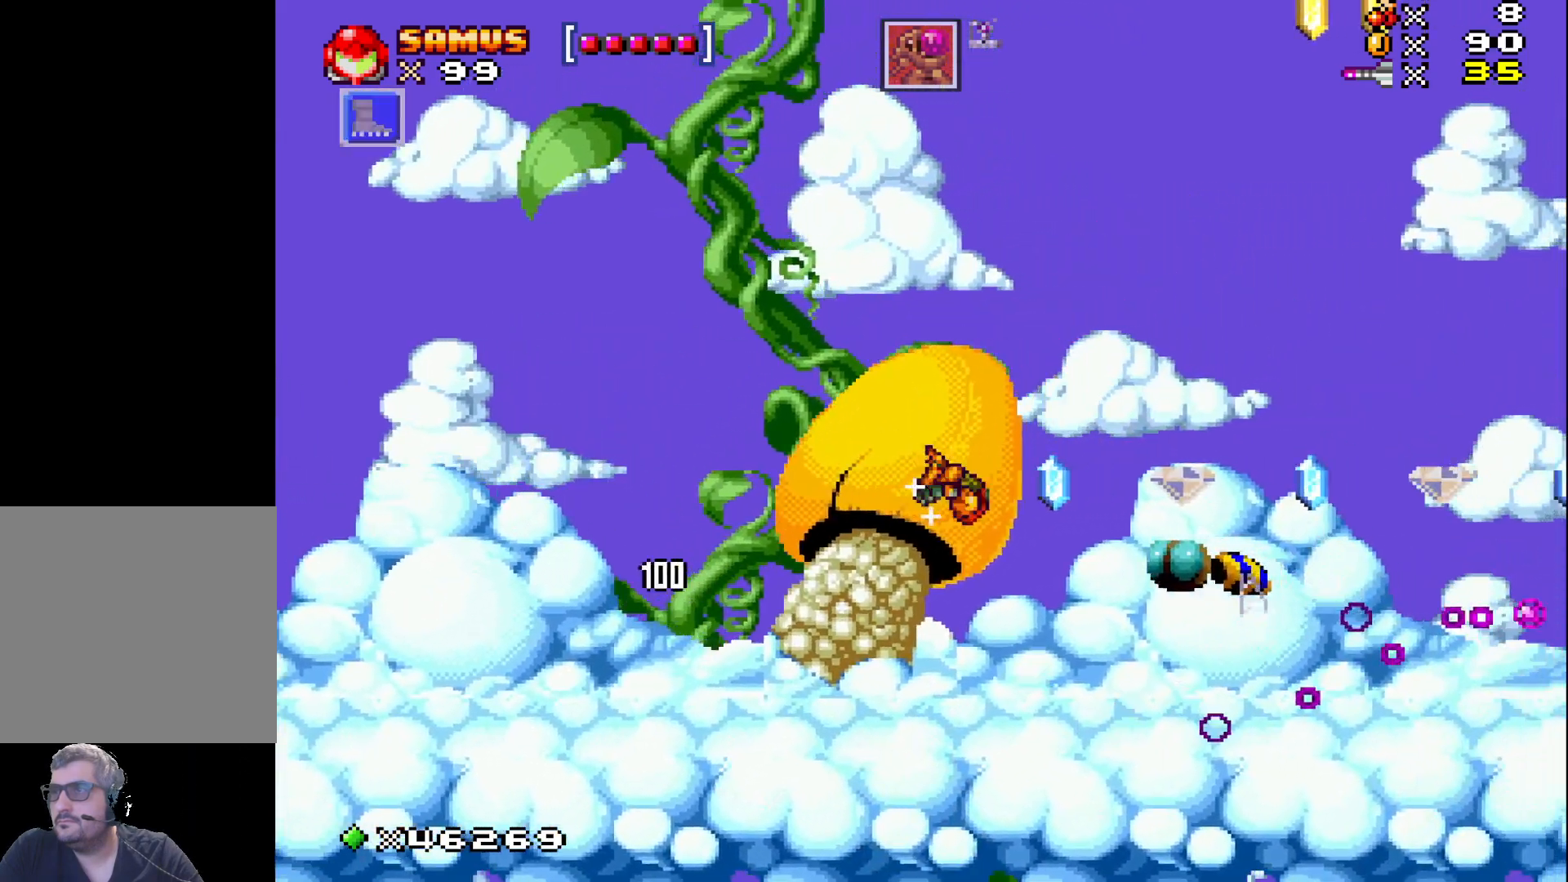
{"buttons": ["X"], "events": [[33, "X", "up"], [117, "X", "down"], [217, "X", "up"], [317, "X", "down"], [400, "X", "up"], [500, "X", "down"]]}
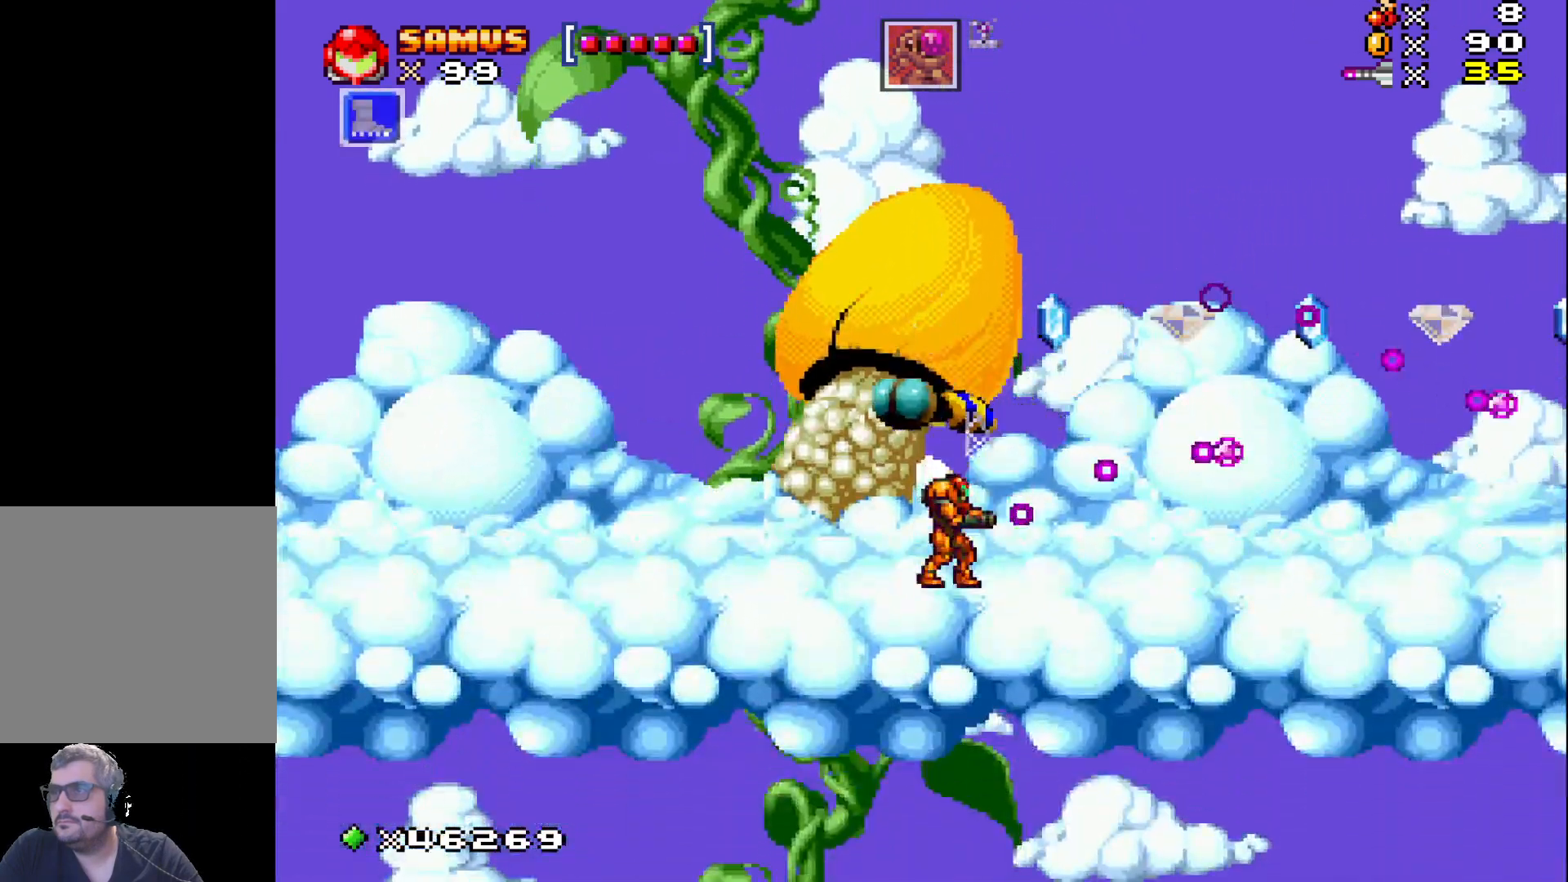
{"buttons": ["A", "X", "DPAD_RIGHT"], "events": [[100, "X", "up"], [200, "X", "down"], [283, "A", "down"], [283, "DPAD_RIGHT", "down"]]}
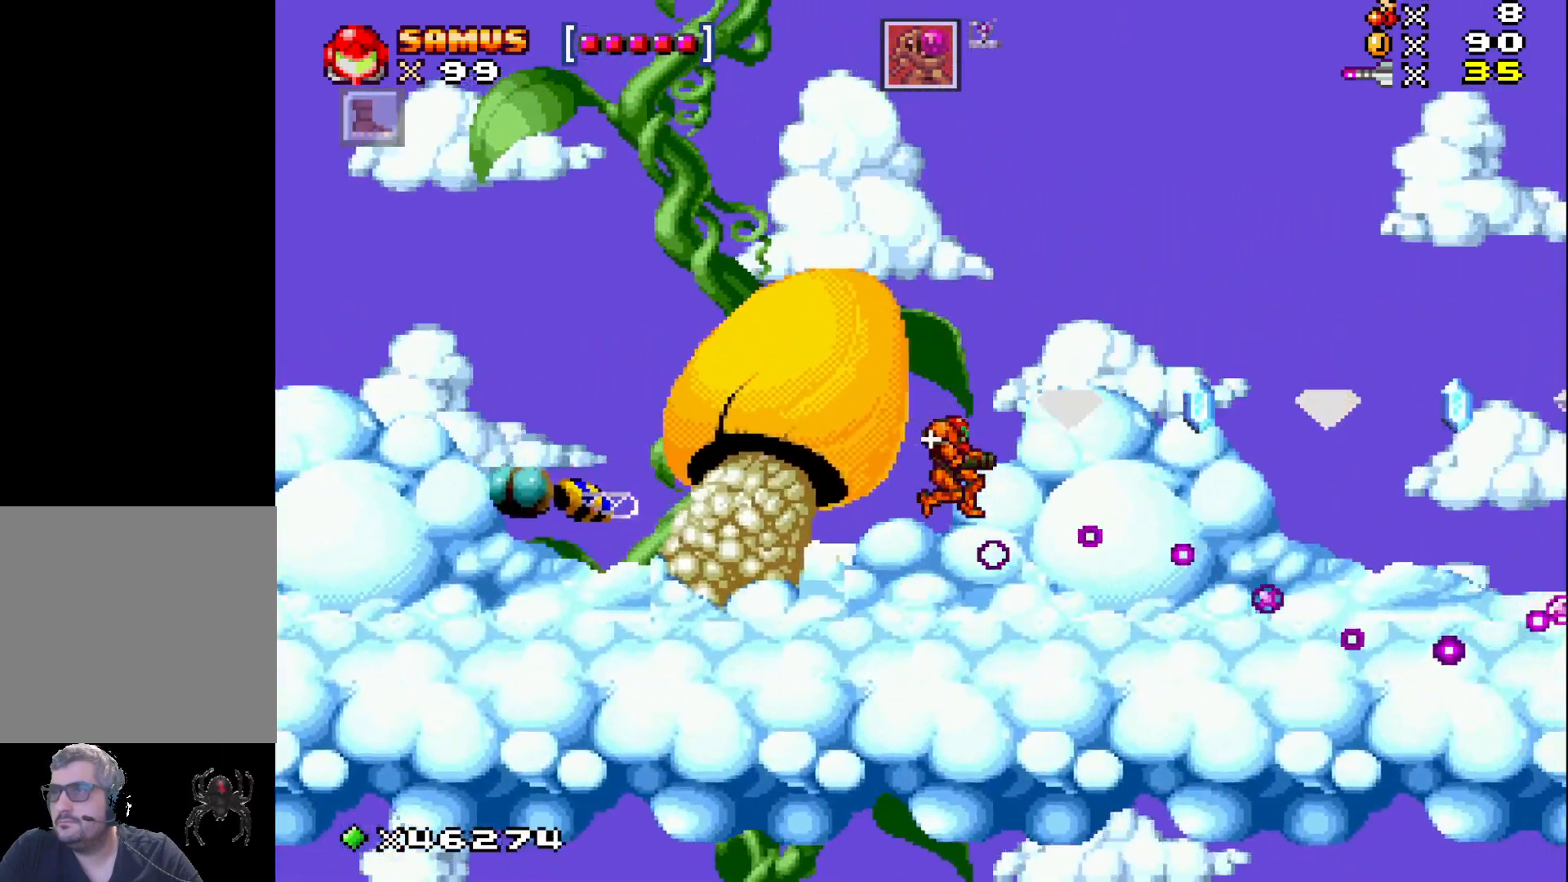
{"buttons": ["X"], "events": [[67, "A", "up"], [433, "DPAD_RIGHT", "up"]]}
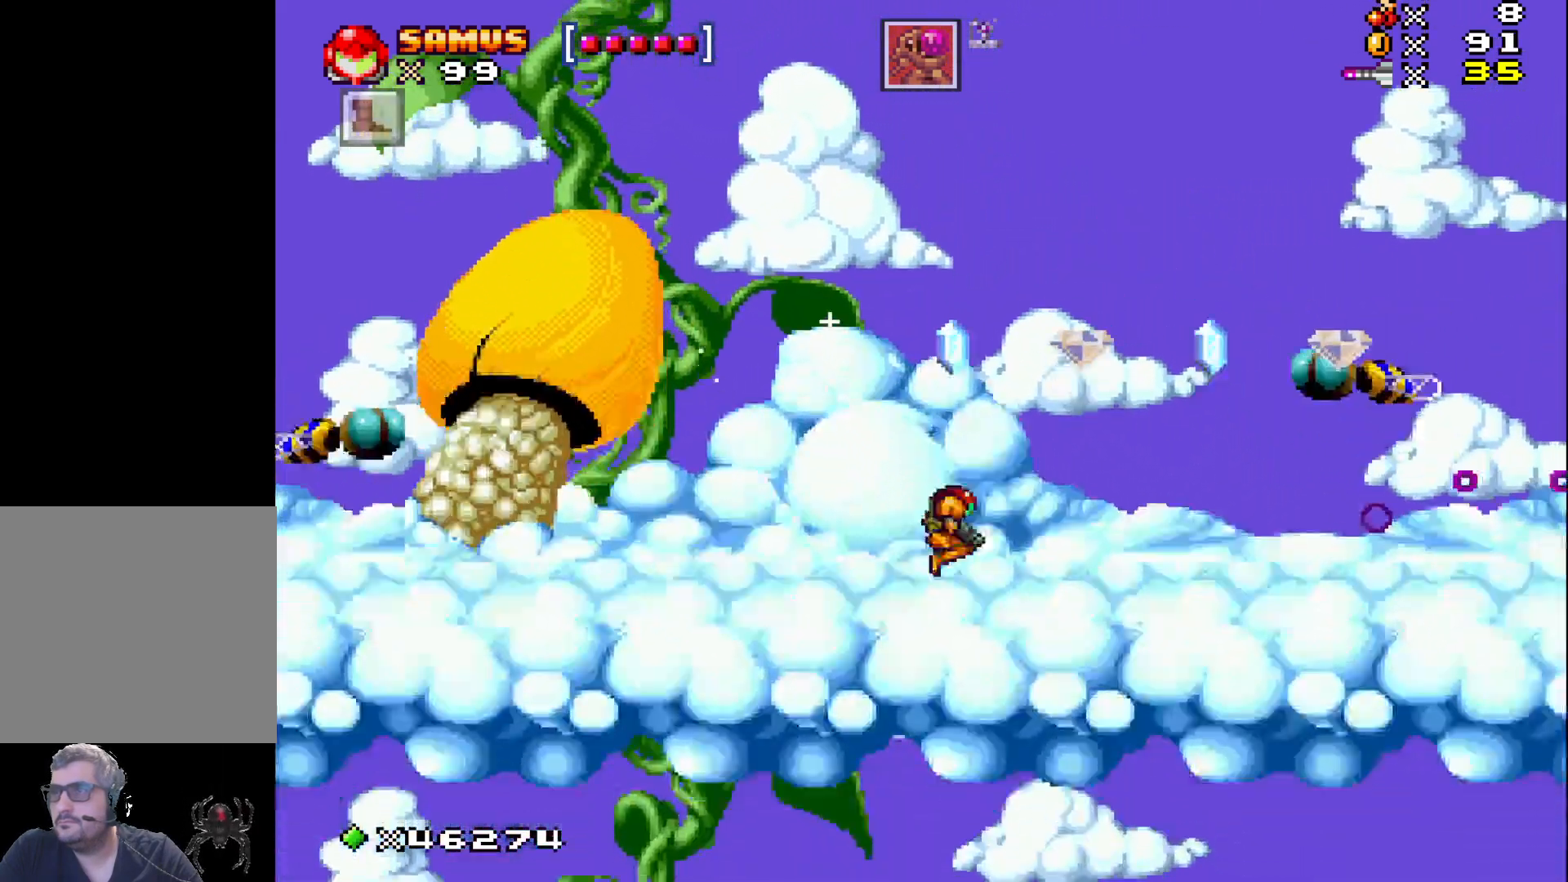
{"buttons": ["X", "DPAD_UP"], "events": [[133, "X", "up"], [233, "X", "down"], [317, "DPAD_UP", "down"], [333, "X", "up"], [450, "X", "down"]]}
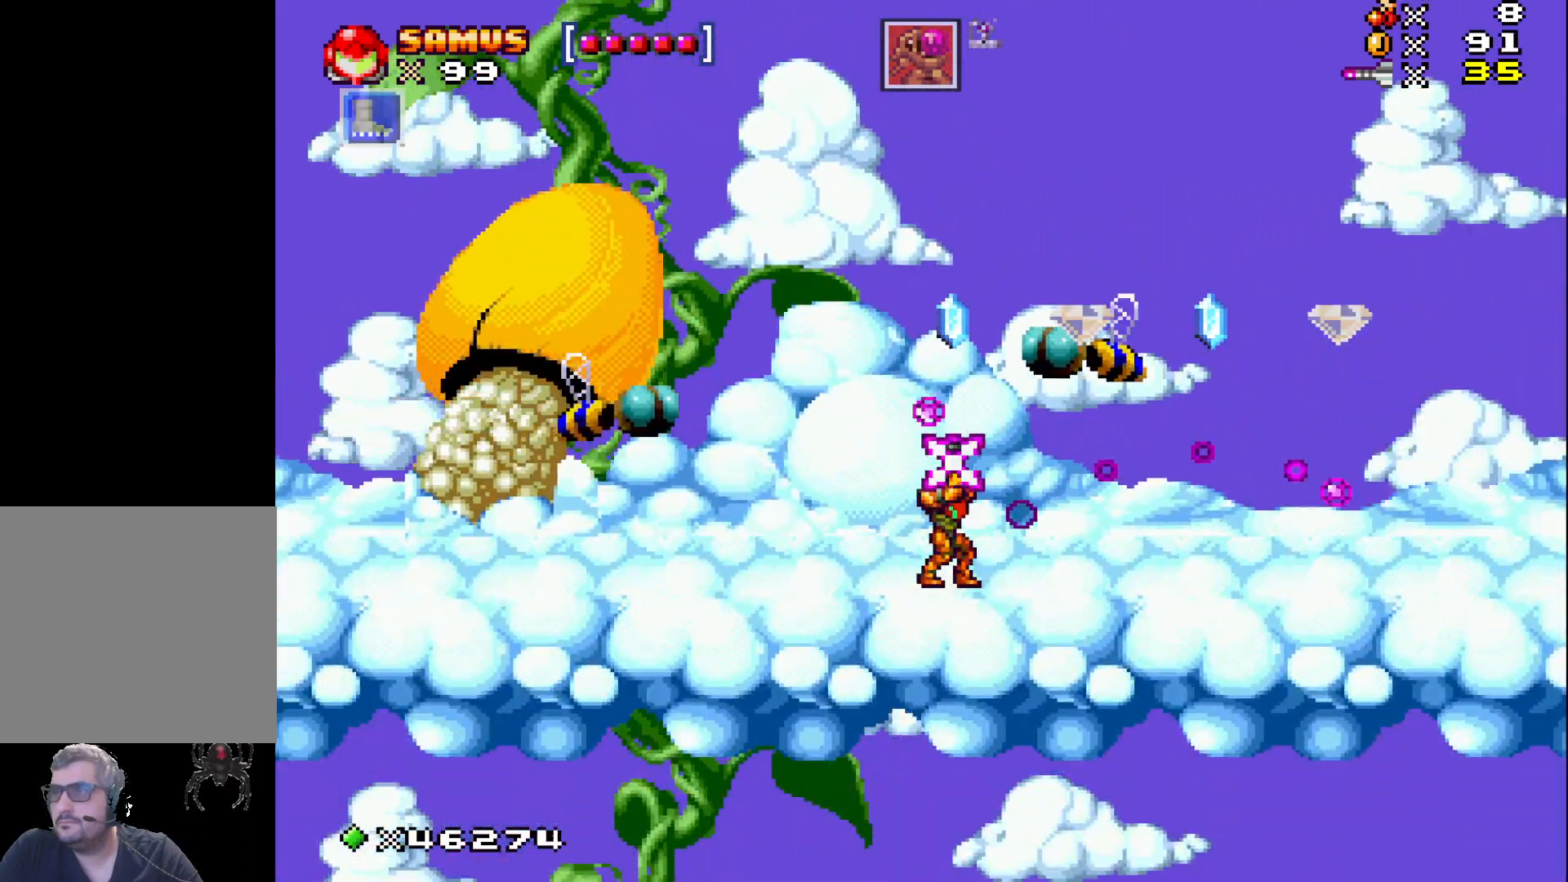
{"buttons": ["DPAD_UP"], "events": [[33, "X", "up"], [133, "X", "down"], [217, "X", "up"], [333, "X", "down"], [417, "X", "up"]]}
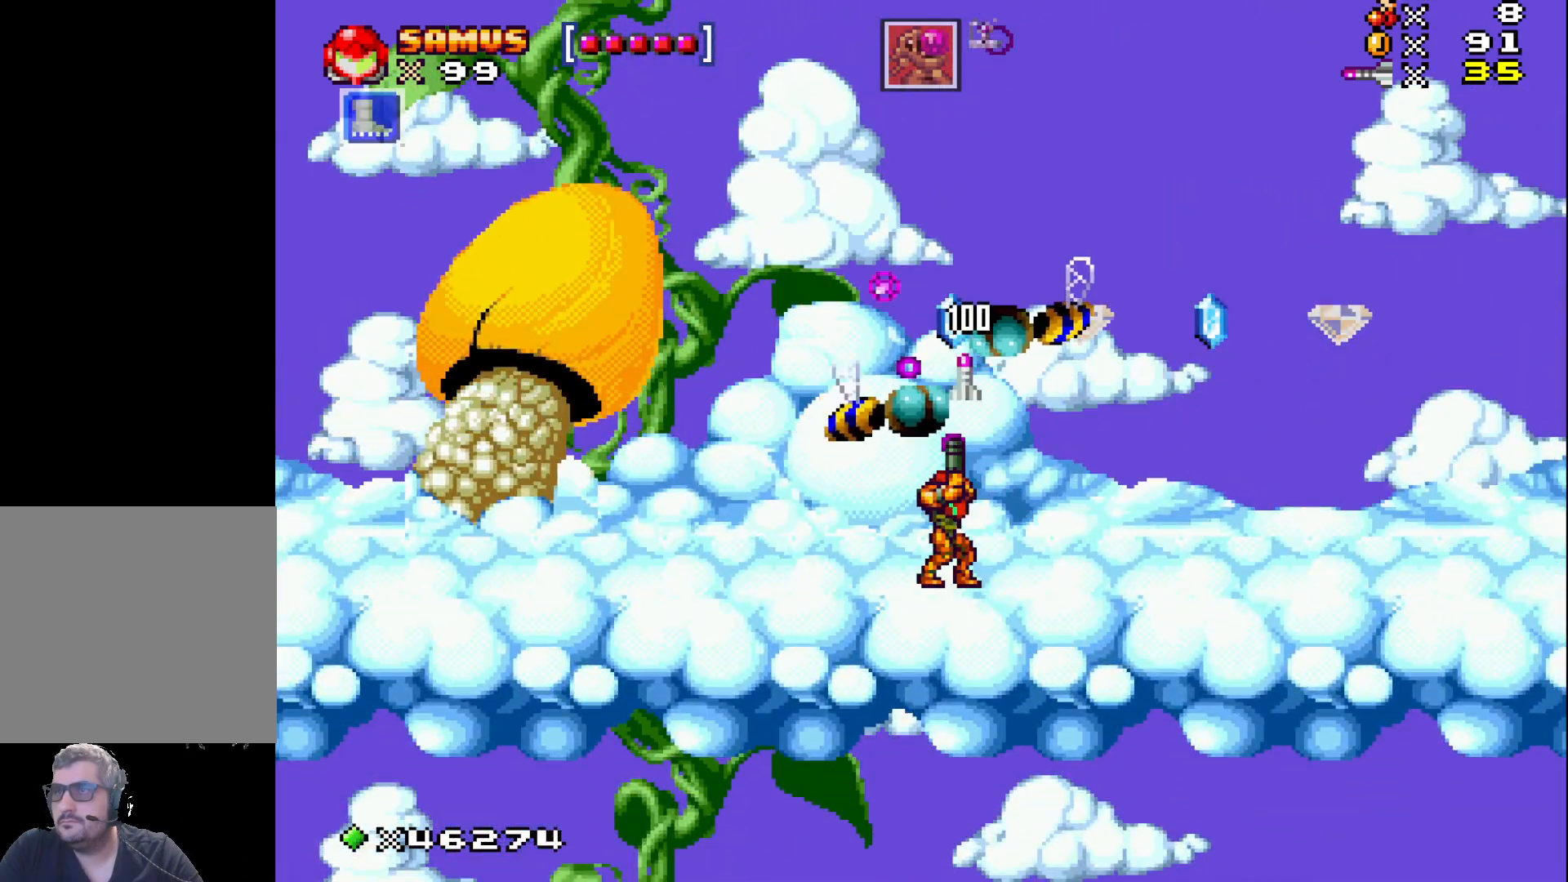
{"buttons": ["A", "X"], "events": [[17, "X", "down"], [117, "X", "up"], [217, "X", "down"], [300, "X", "up"], [383, "X", "down"], [417, "A", "down"], [417, "DPAD_UP", "up"]]}
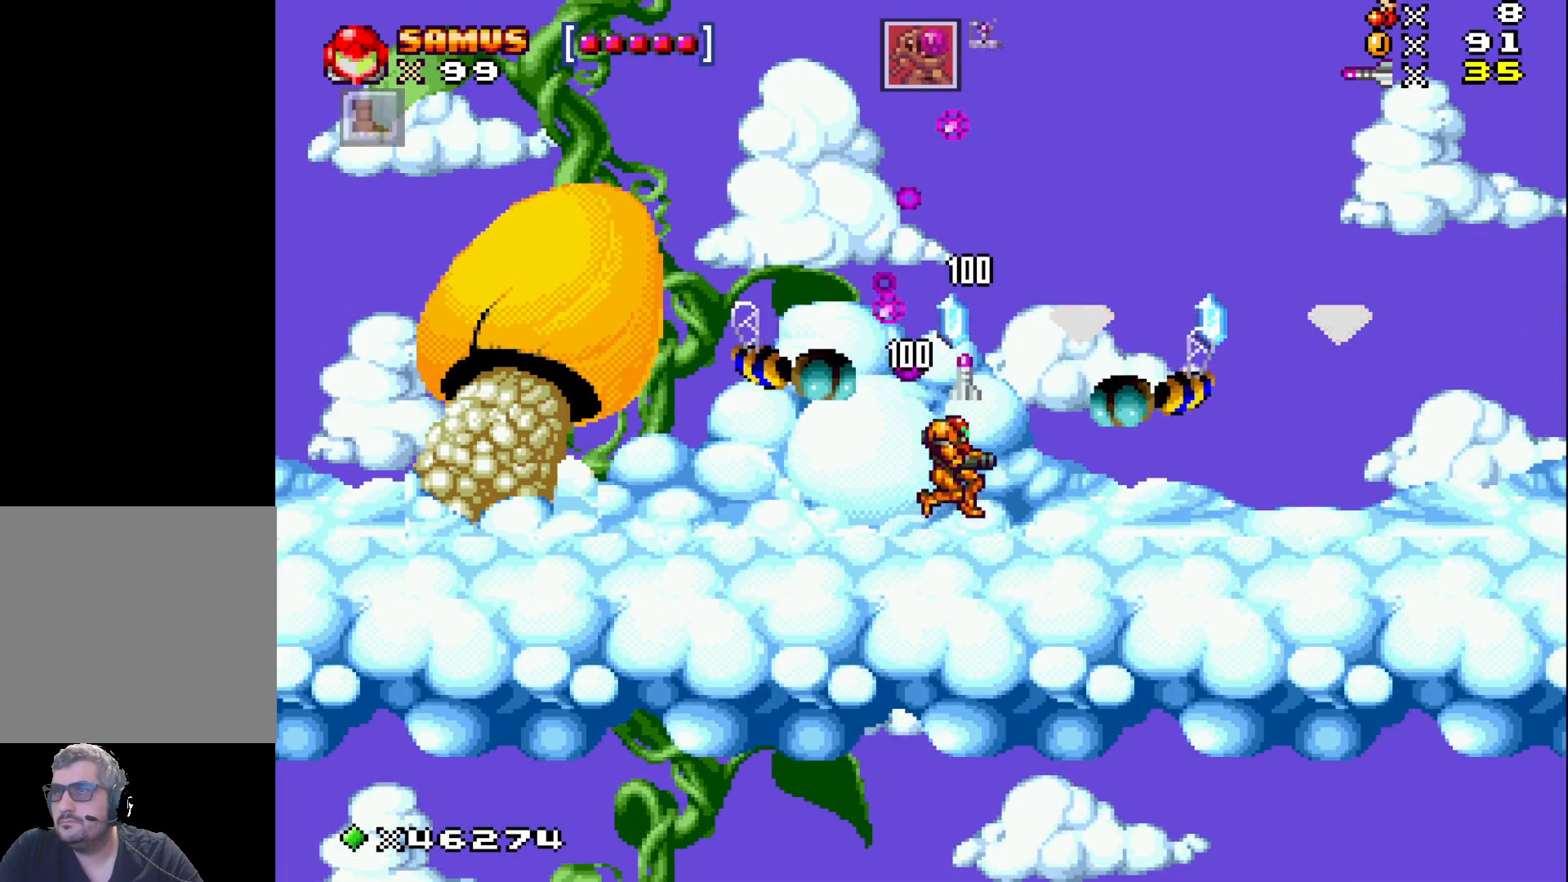
{"buttons": ["X"], "events": [[50, "DPAD_RIGHT", "down"], [150, "A", "up"], [333, "DPAD_RIGHT", "up"]]}